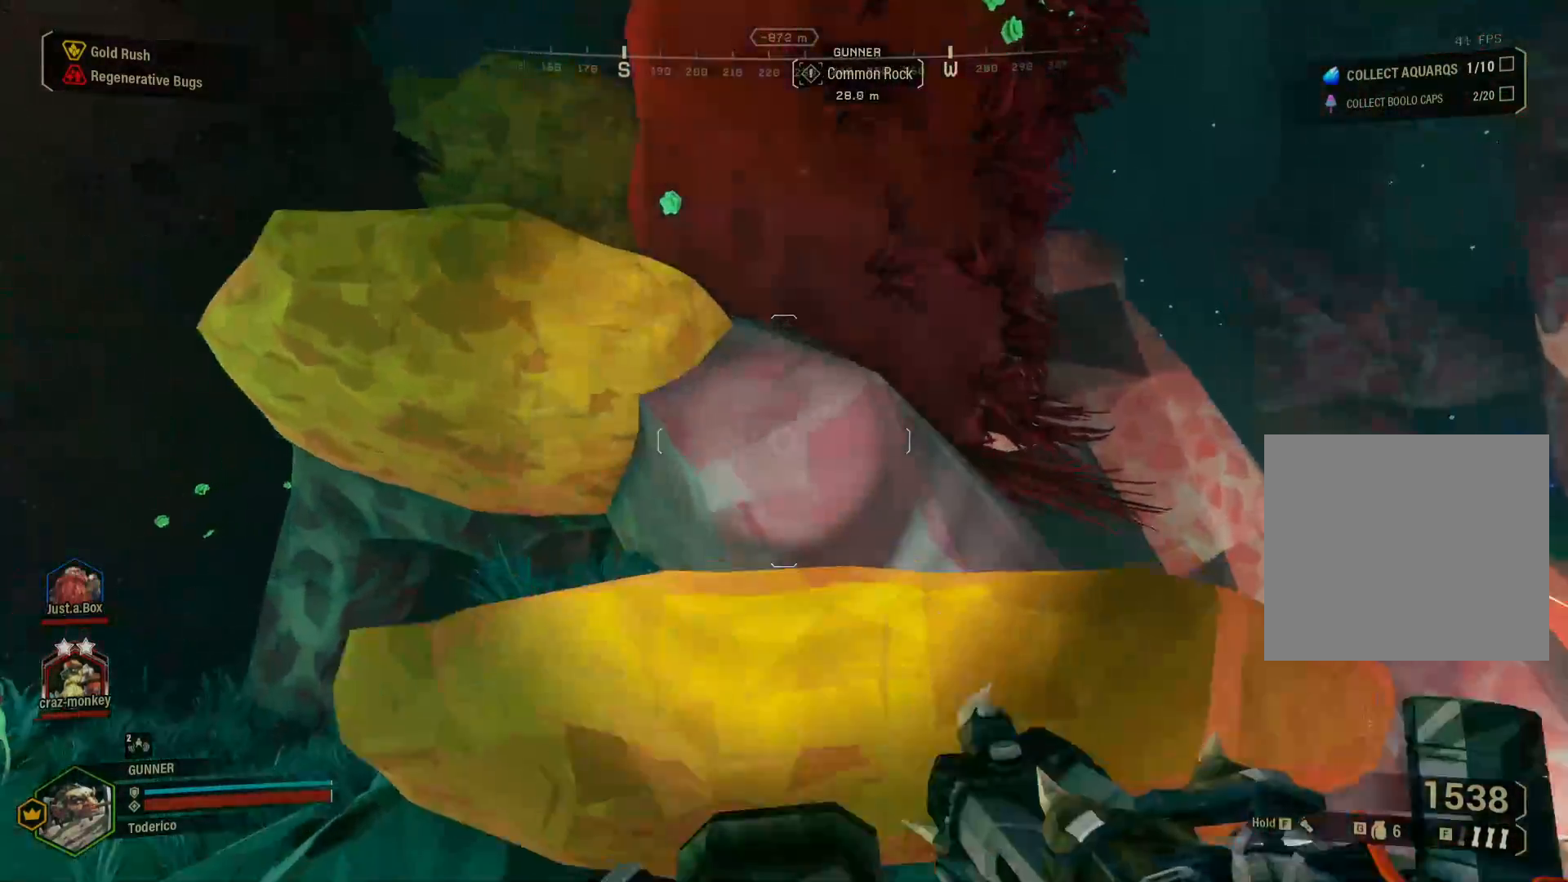
Gameplay with keyboard; each line is a JSON object with the keys held at the frame after it. "events" lists presses ("down") and releases ("up") of "1", "2", "3", "4", "5", "a", "alt", "b", "c", "ctrl", "d", "e", "f", "g", "q", "r", "s", "shift", "space", "t", "tab", "v", "w", "x" and "z" between this image and that frame as [ms after this image, input, new state], when the widget could be followed in between. No other keys are recorded. Mouse input is not recorded.
{"keys": ["shift", "w"]}
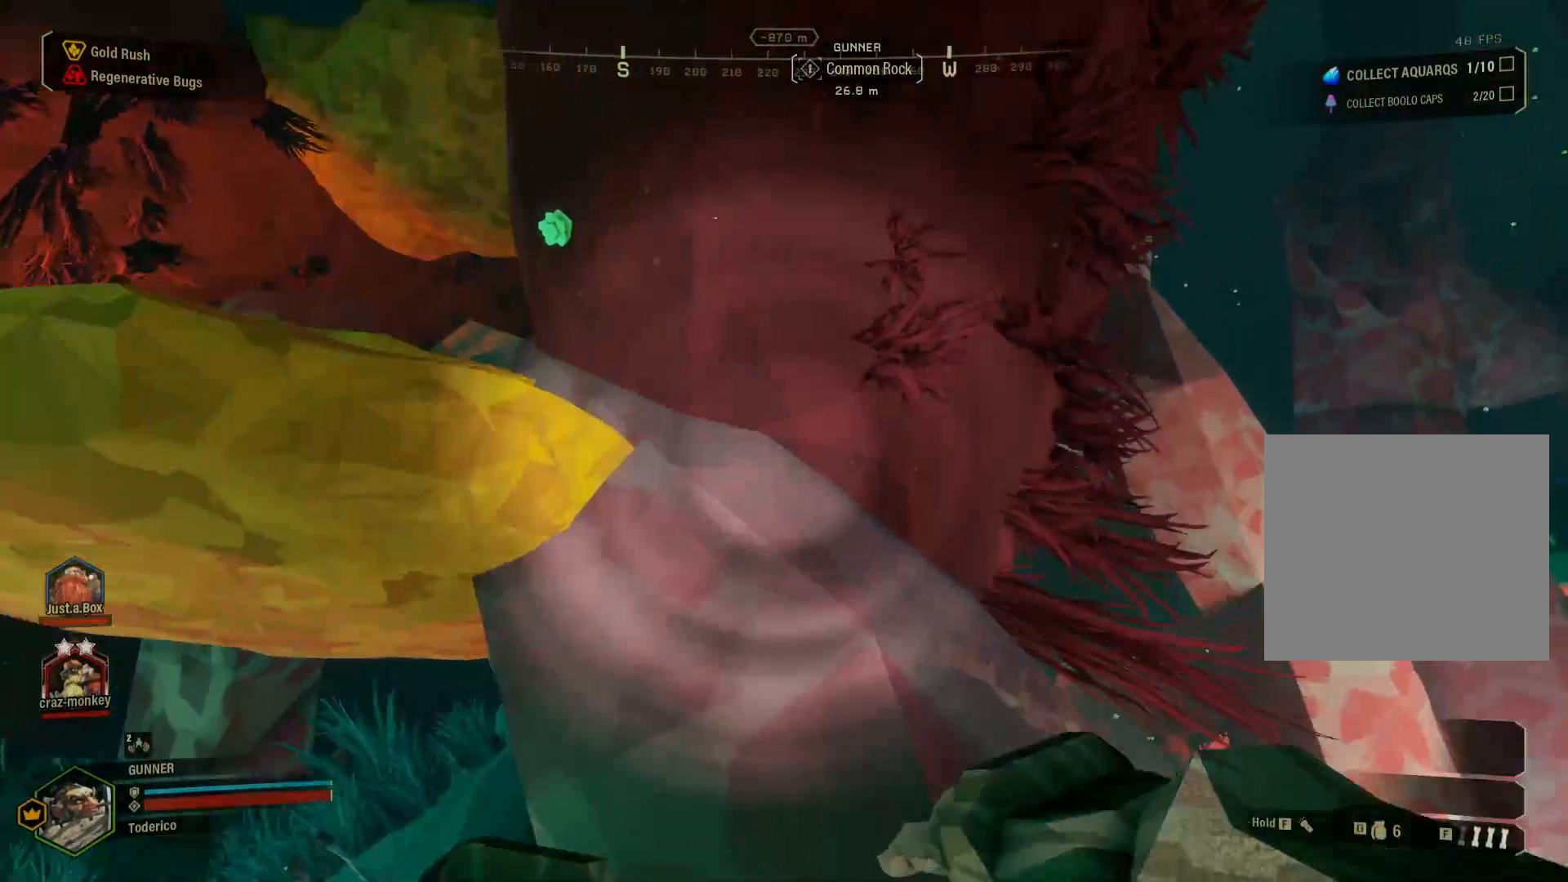
{"keys": ["shift", "w"], "events": [[217, "d", "down"], [433, "d", "up"]]}
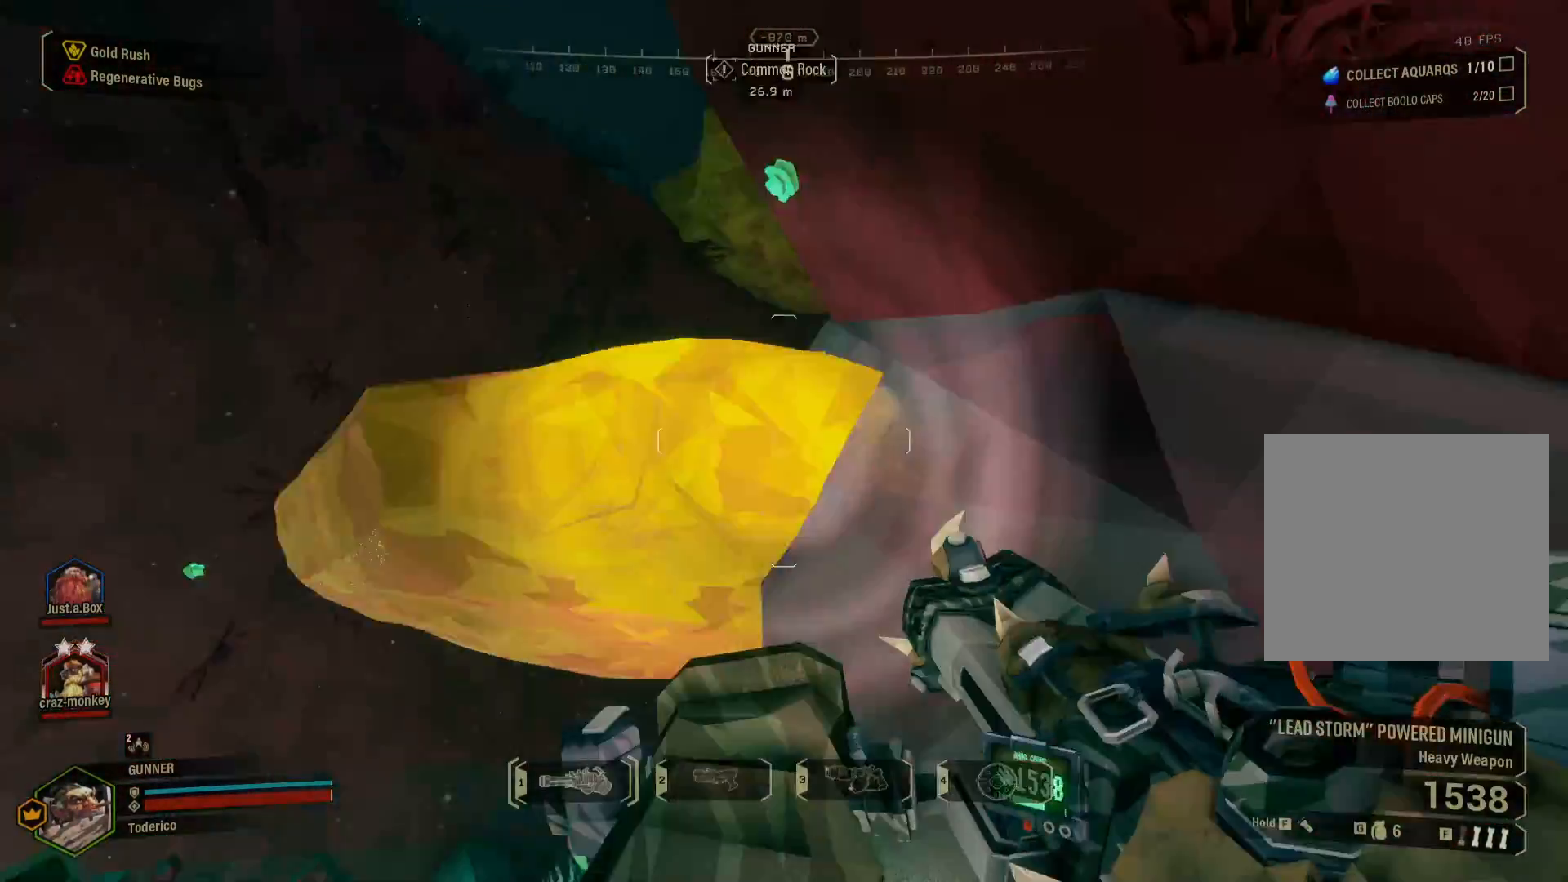
{"keys": ["shift", "space", "w"], "events": [[100, "space", "down"], [400, "space", "up"], [483, "space", "down"]]}
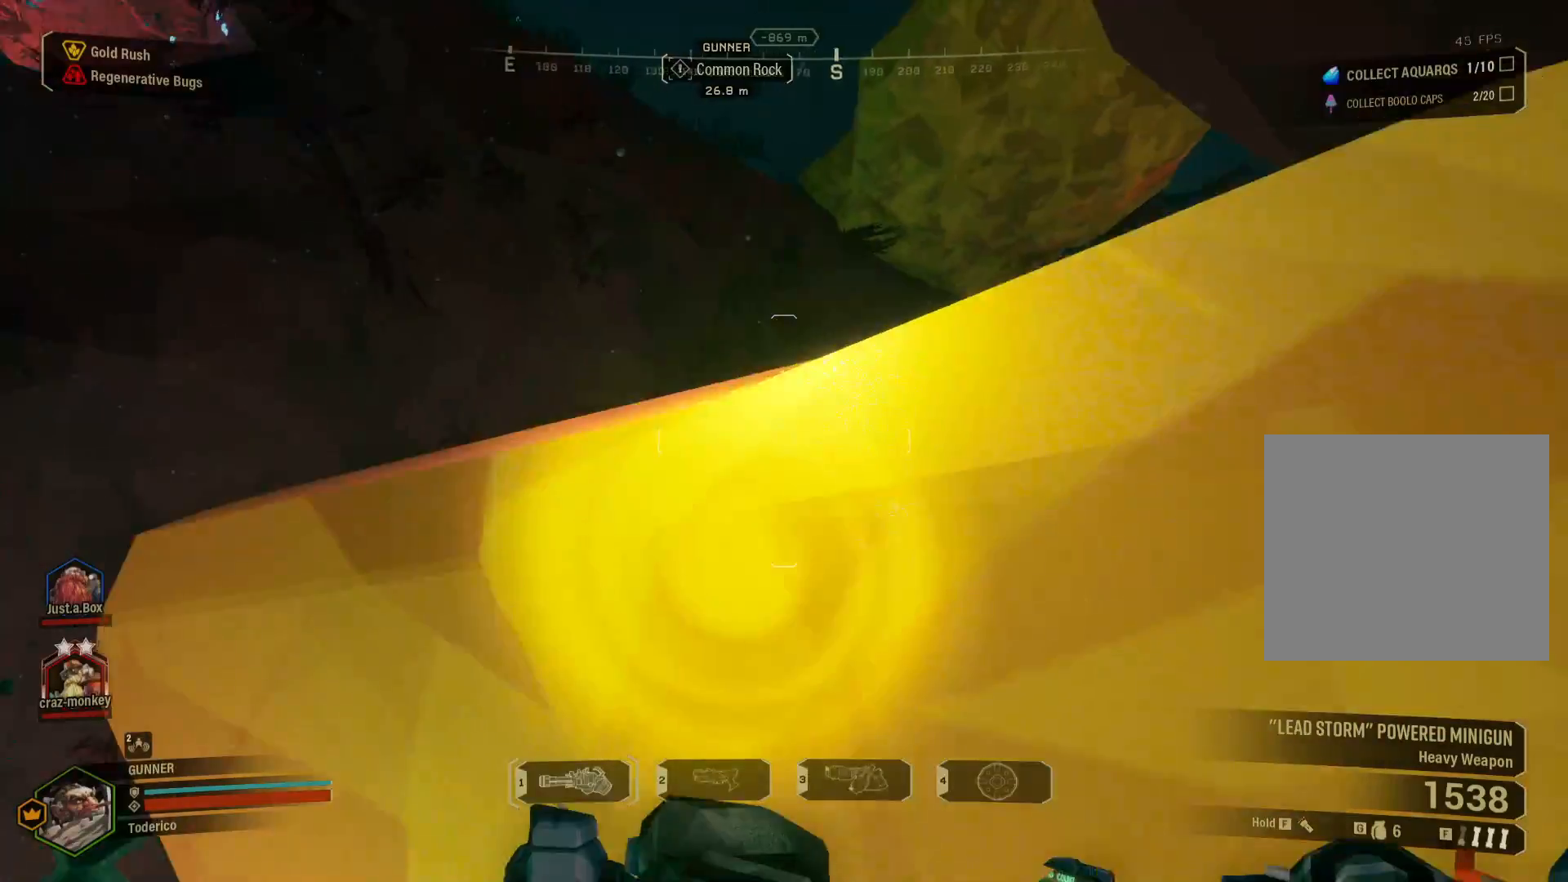
{"keys": ["a", "shift", "w"], "events": [[117, "space", "up"], [200, "space", "down"], [333, "space", "up"], [367, "shift", "up"], [500, "a", "down"], [500, "shift", "down"]]}
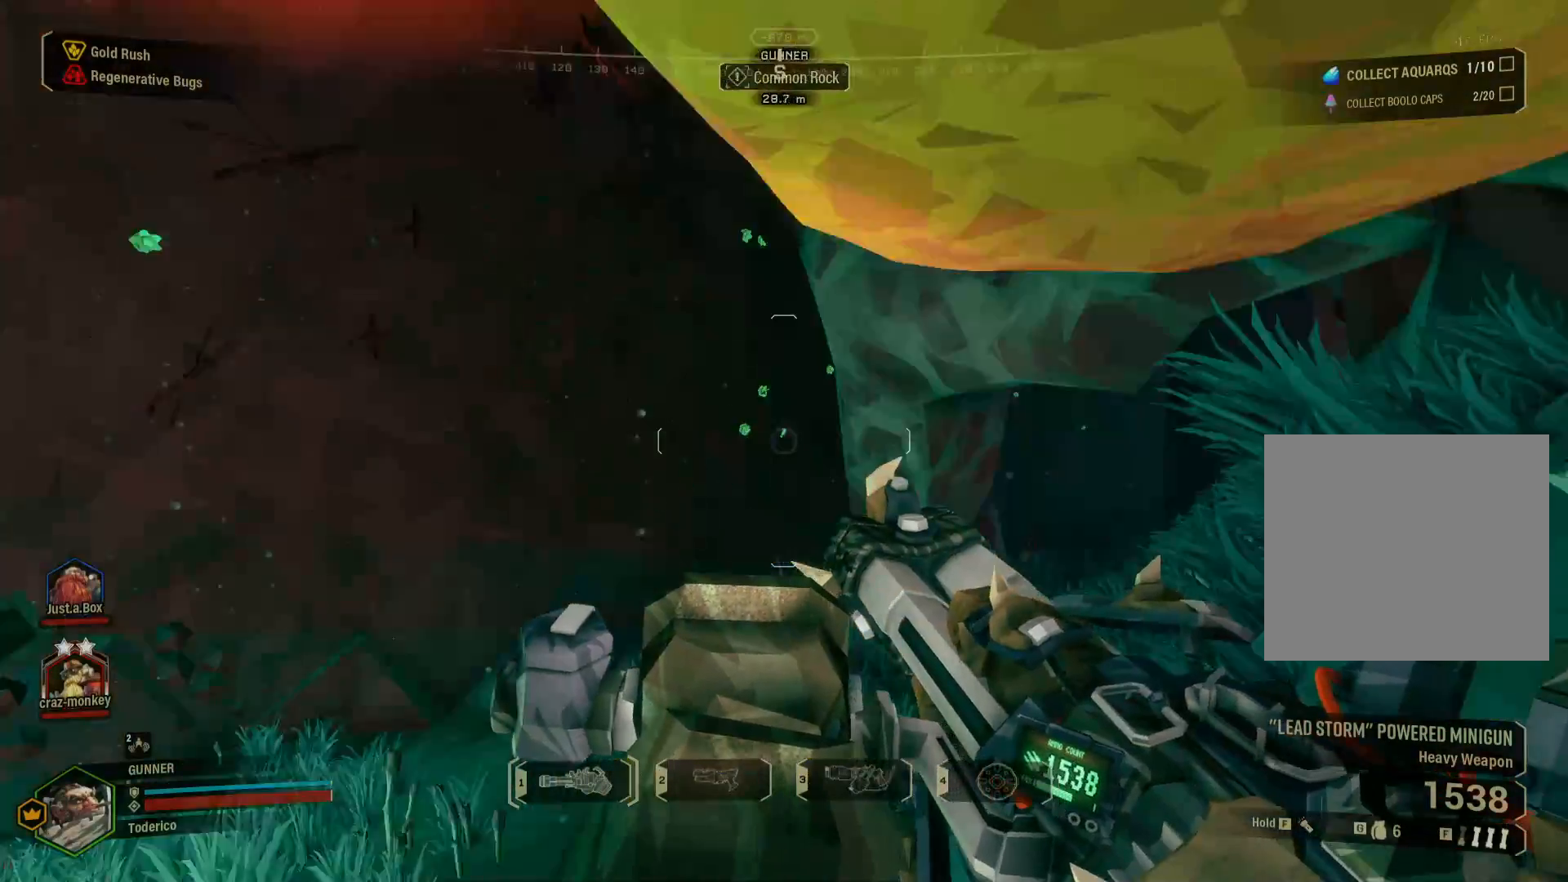
{"keys": ["d"], "events": [[250, "a", "up"], [250, "shift", "up"], [300, "d", "down"], [317, "w", "up"]]}
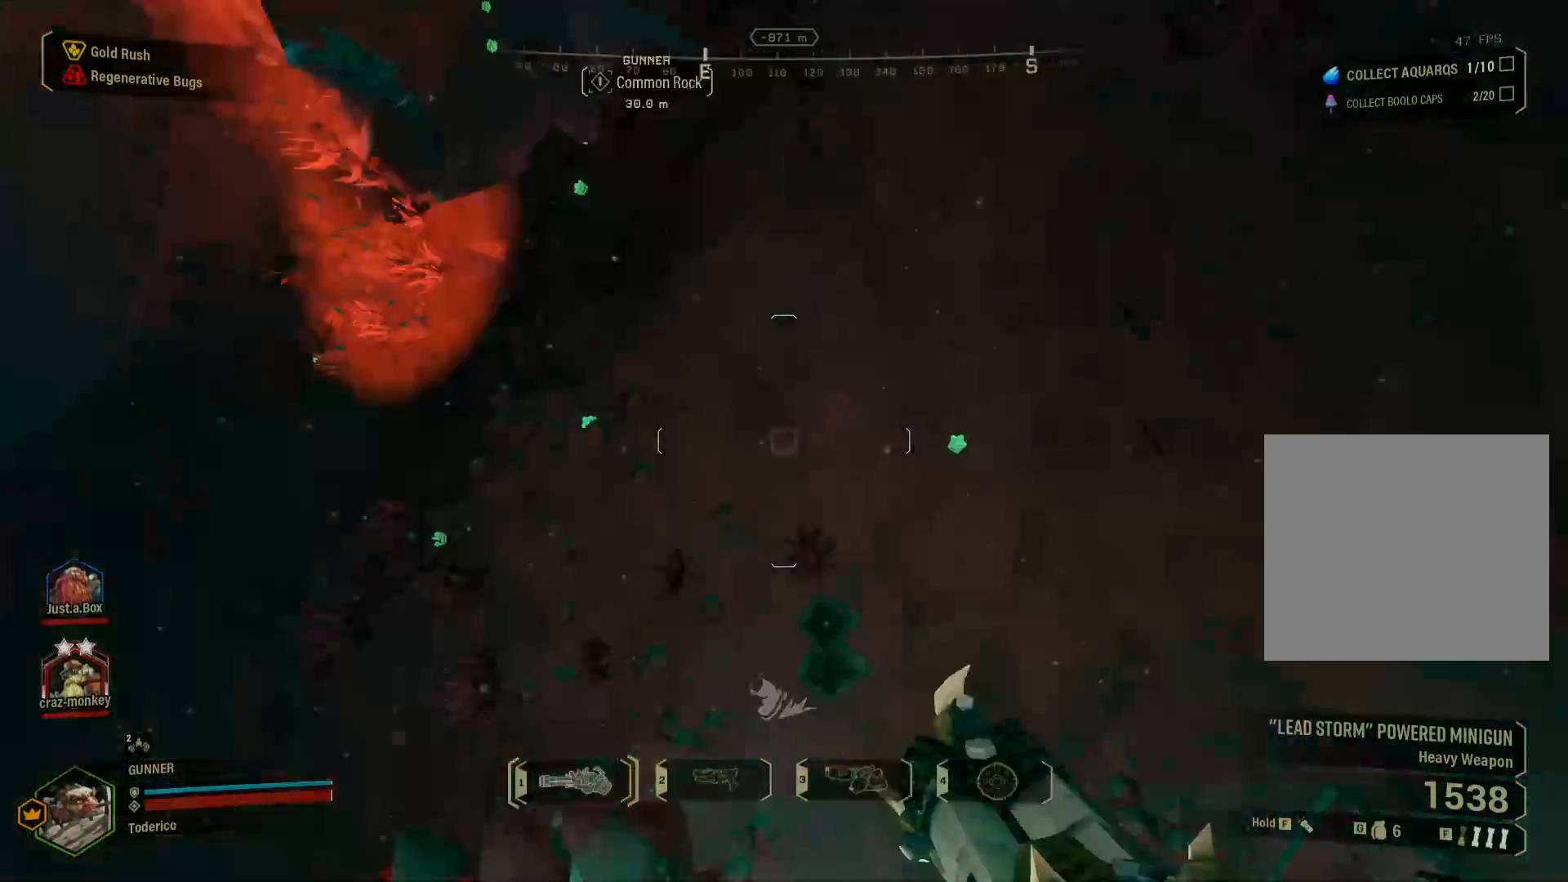
{"keys": ["d", "s"], "events": [[33, "3", "down"], [100, "3", "up"], [267, "s", "down"]]}
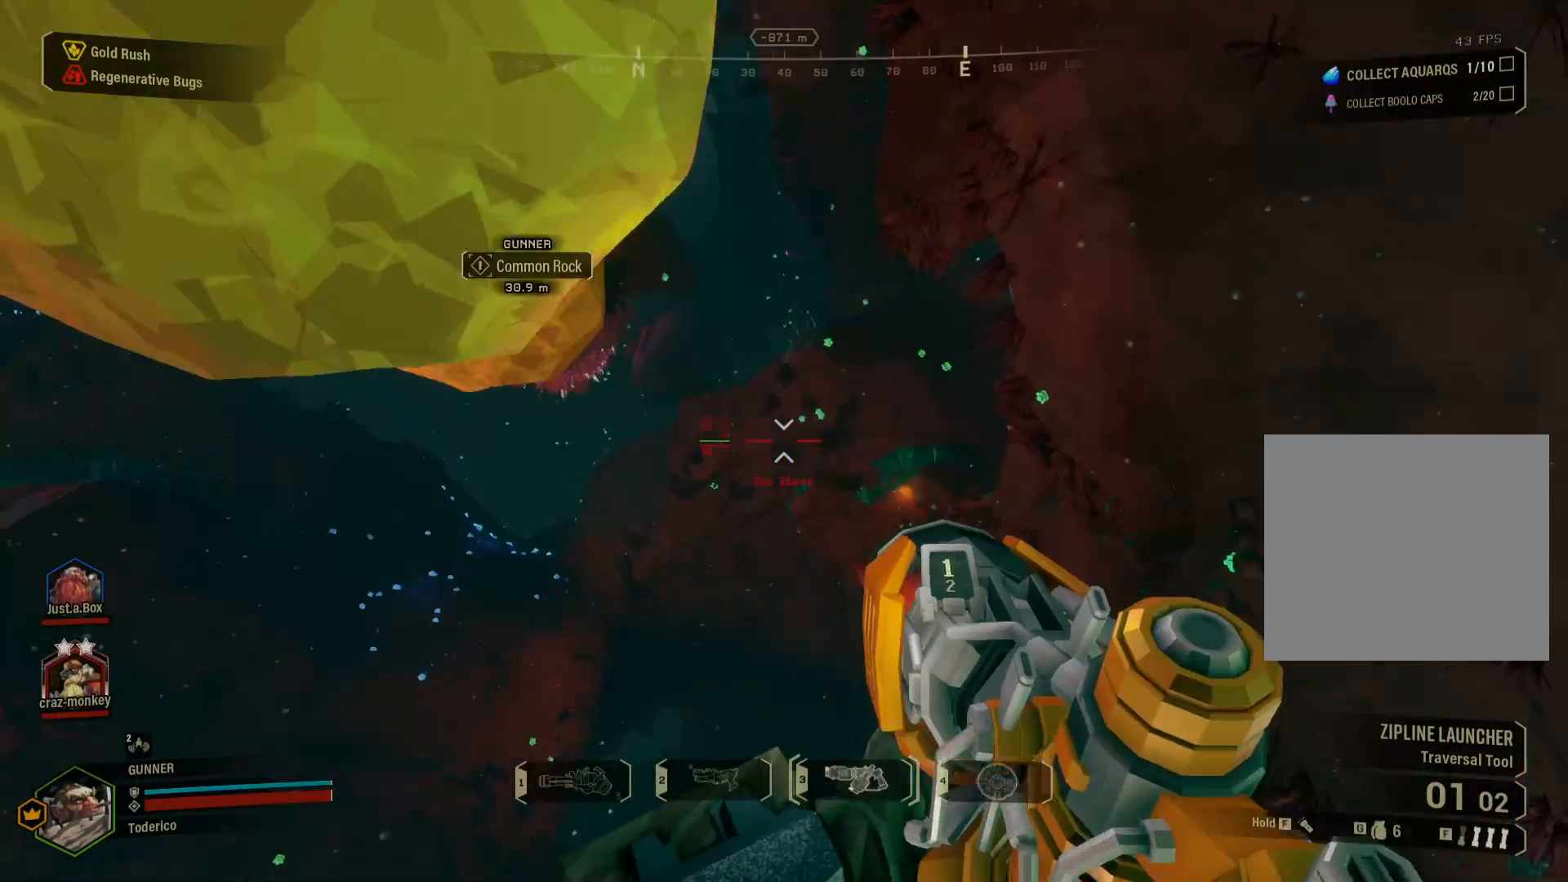
{"keys": ["d", "s"], "events": []}
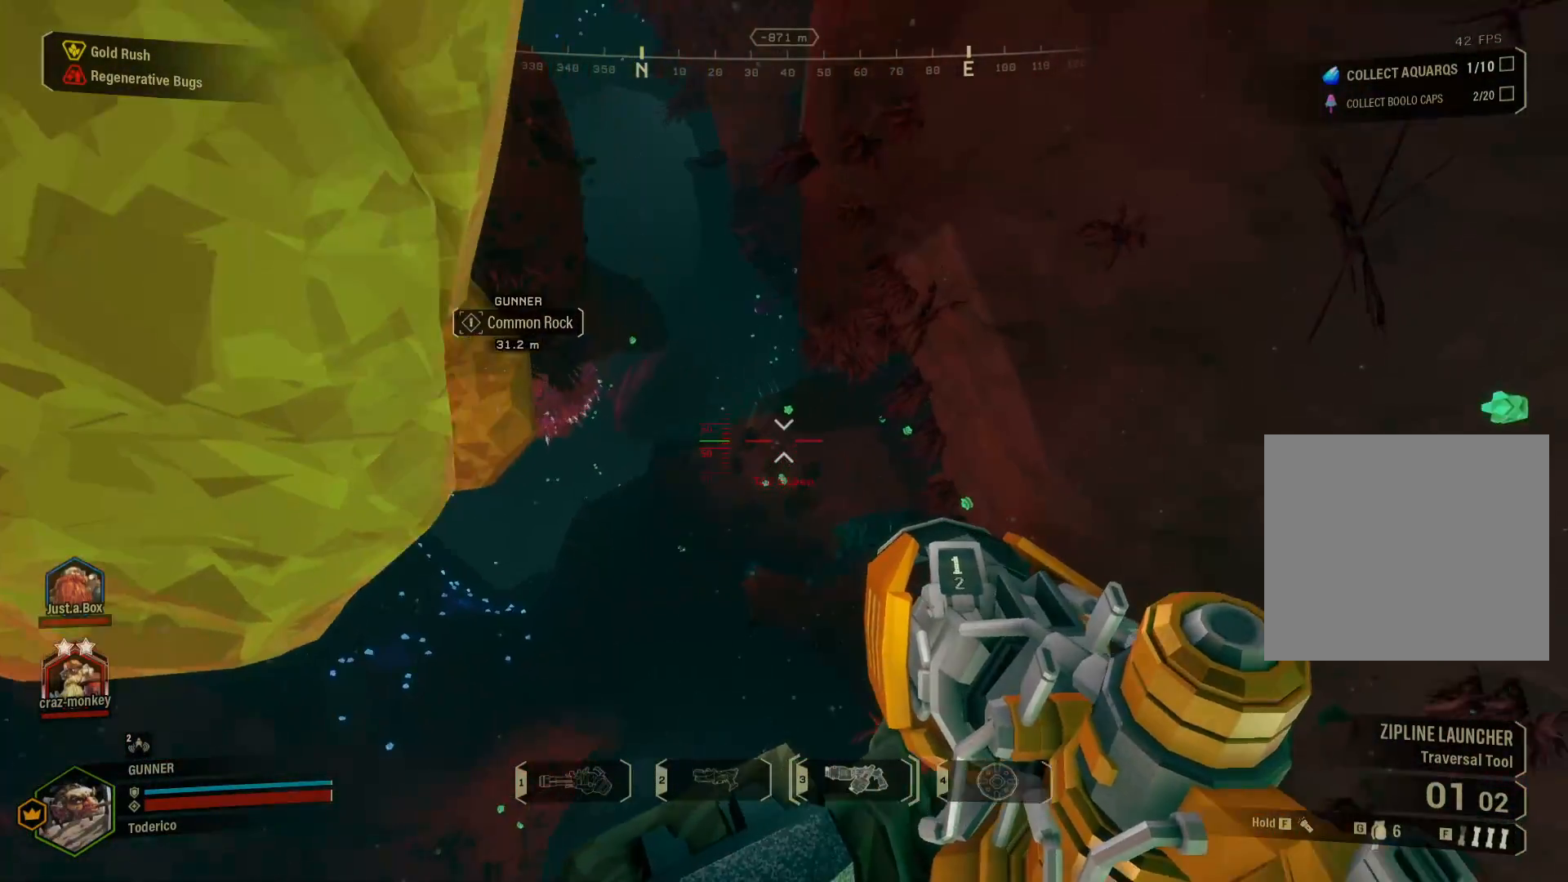
{"keys": ["s"], "events": [[433, "d", "up"]]}
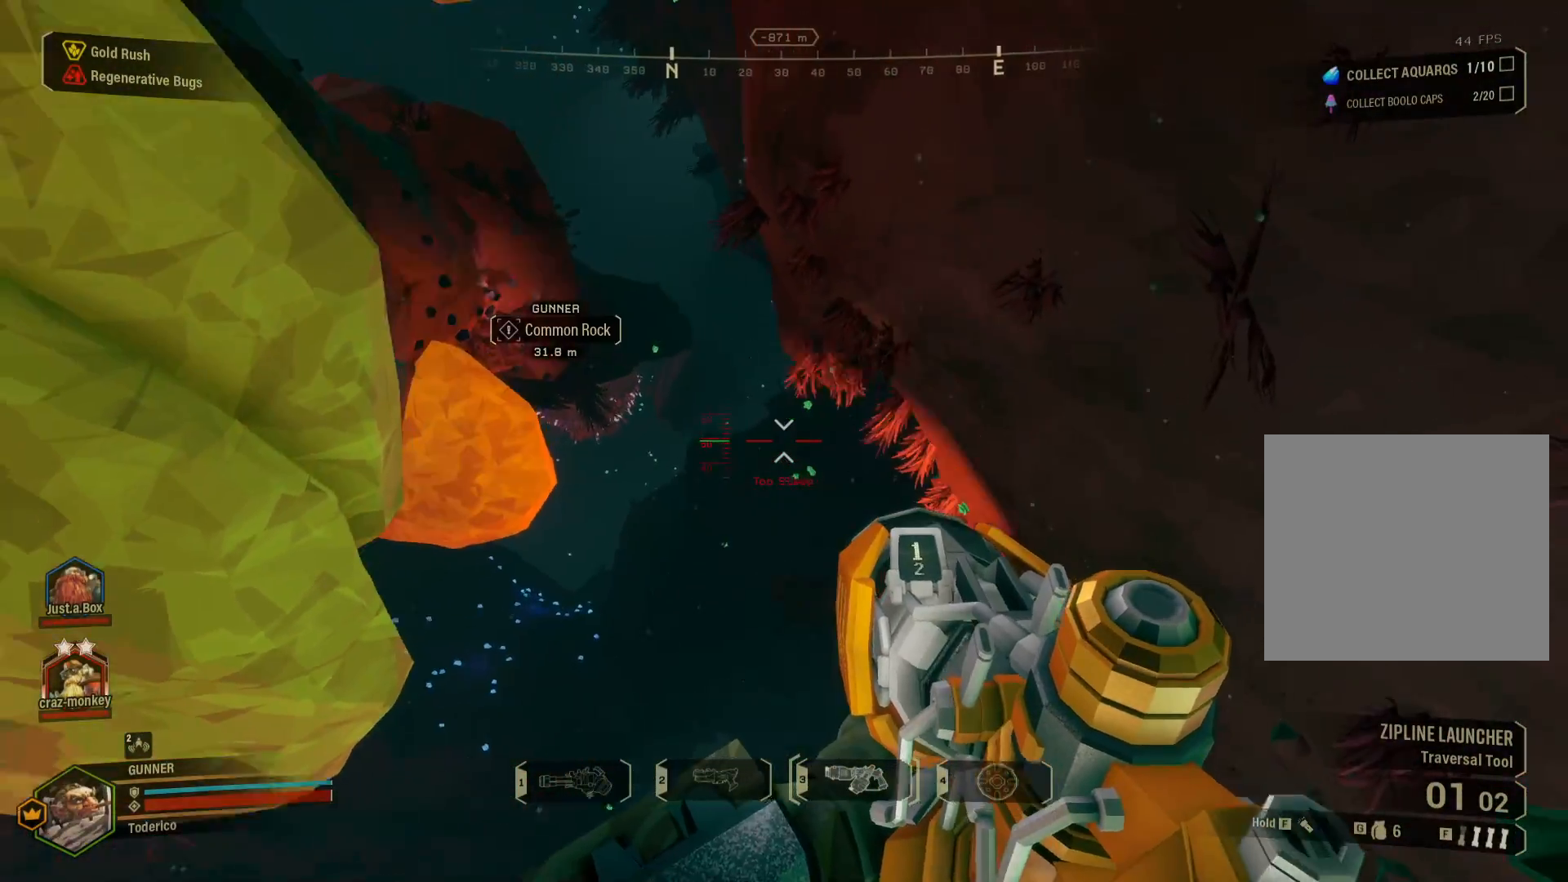
{"keys": ["a", "s"], "events": [[417, "a", "down"]]}
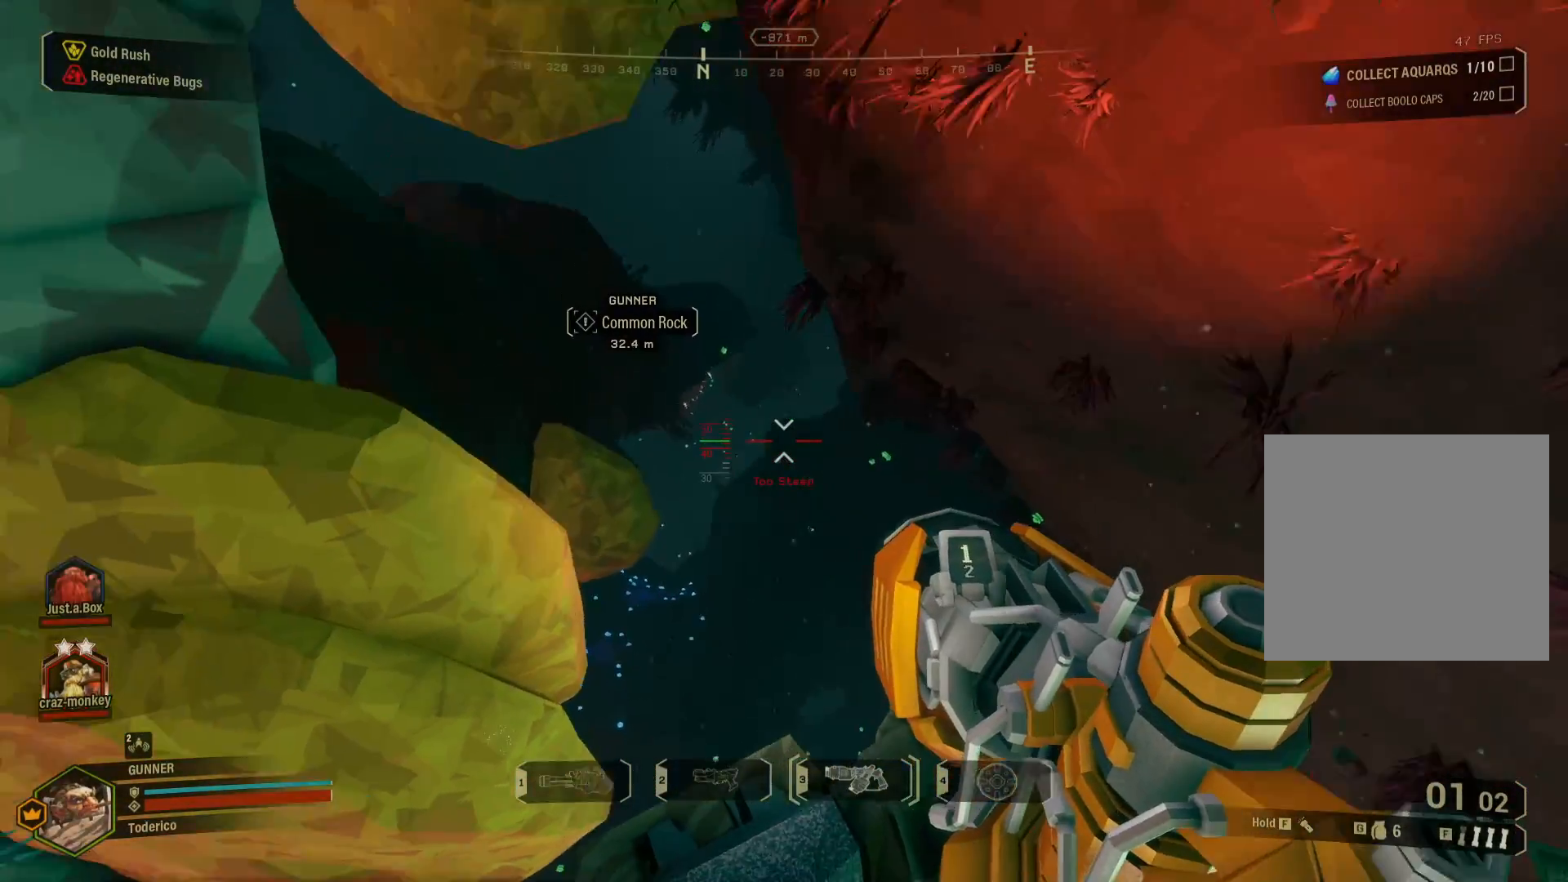
{"keys": ["s"], "events": [[300, "a", "up"]]}
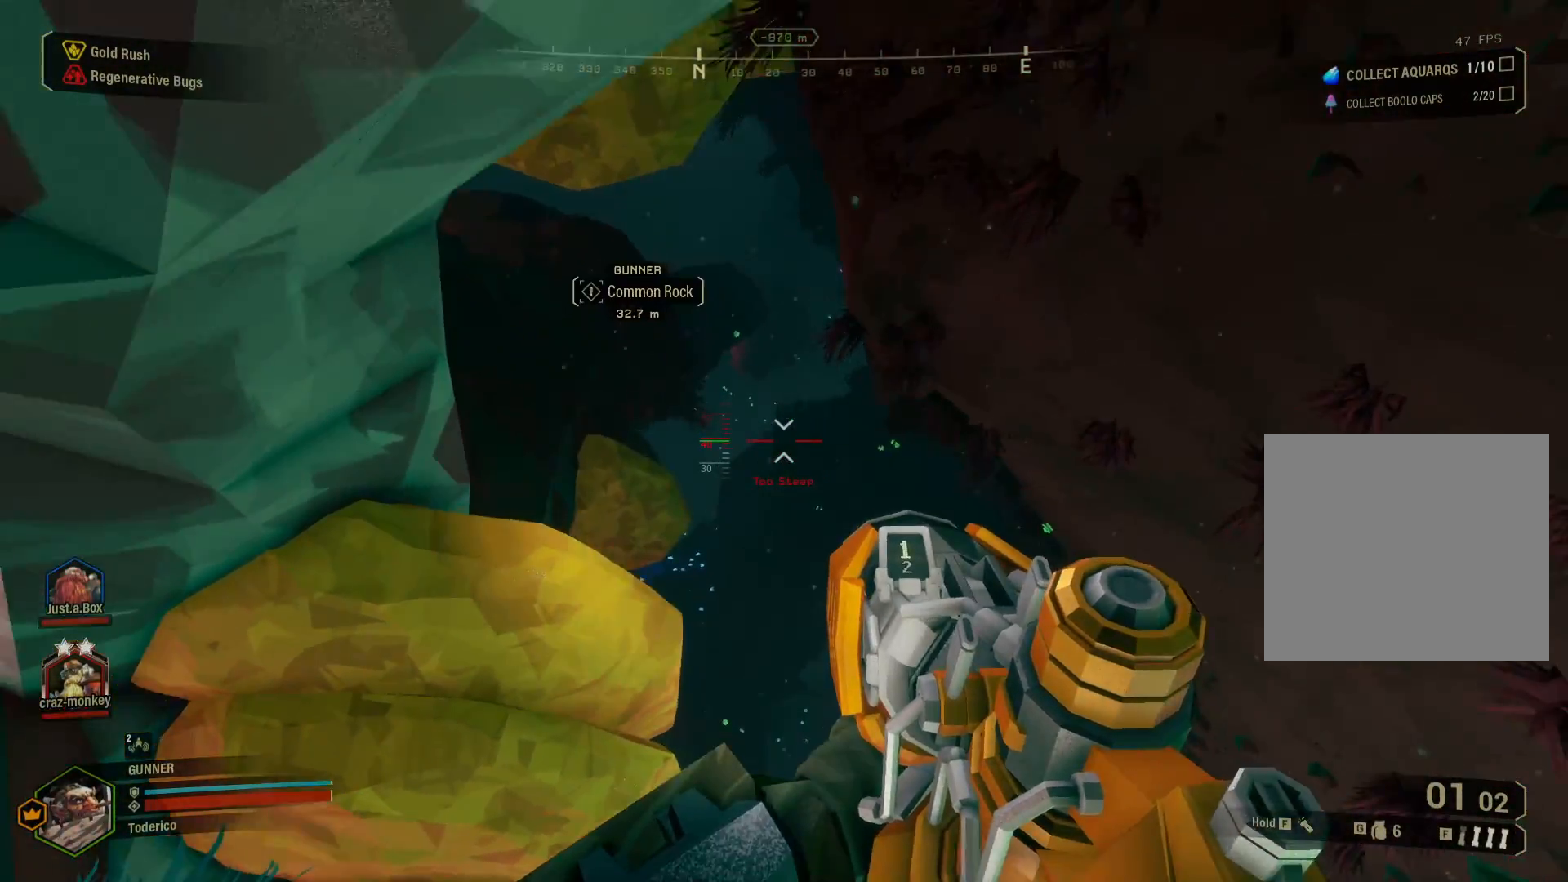
{"keys": ["s"], "events": []}
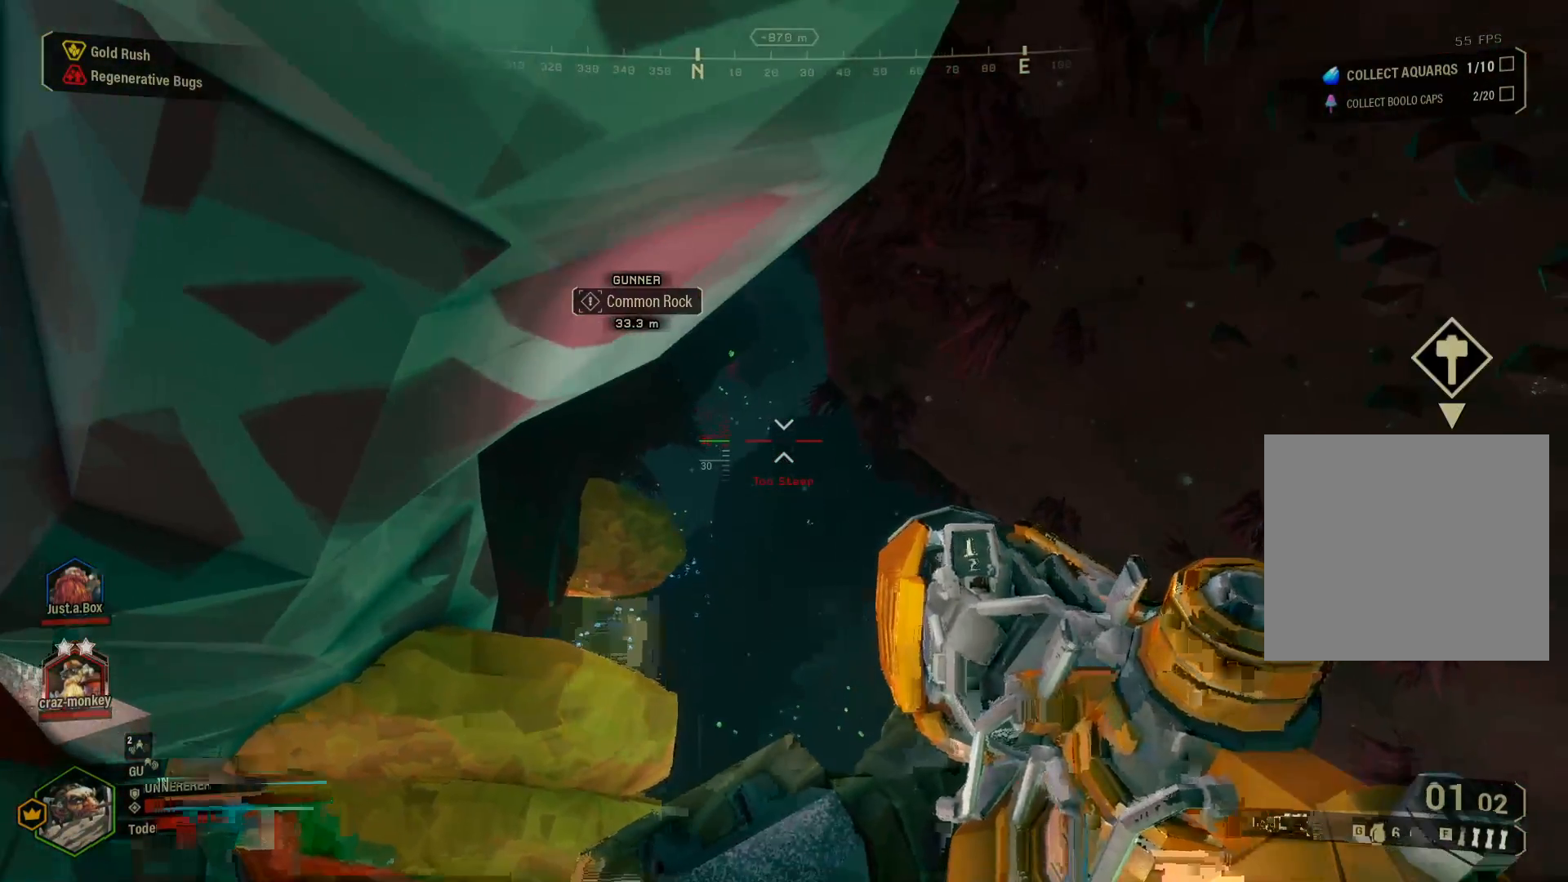
{"keys": ["d", "s"], "events": [[83, "d", "down"], [250, "d", "up"], [467, "d", "down"]]}
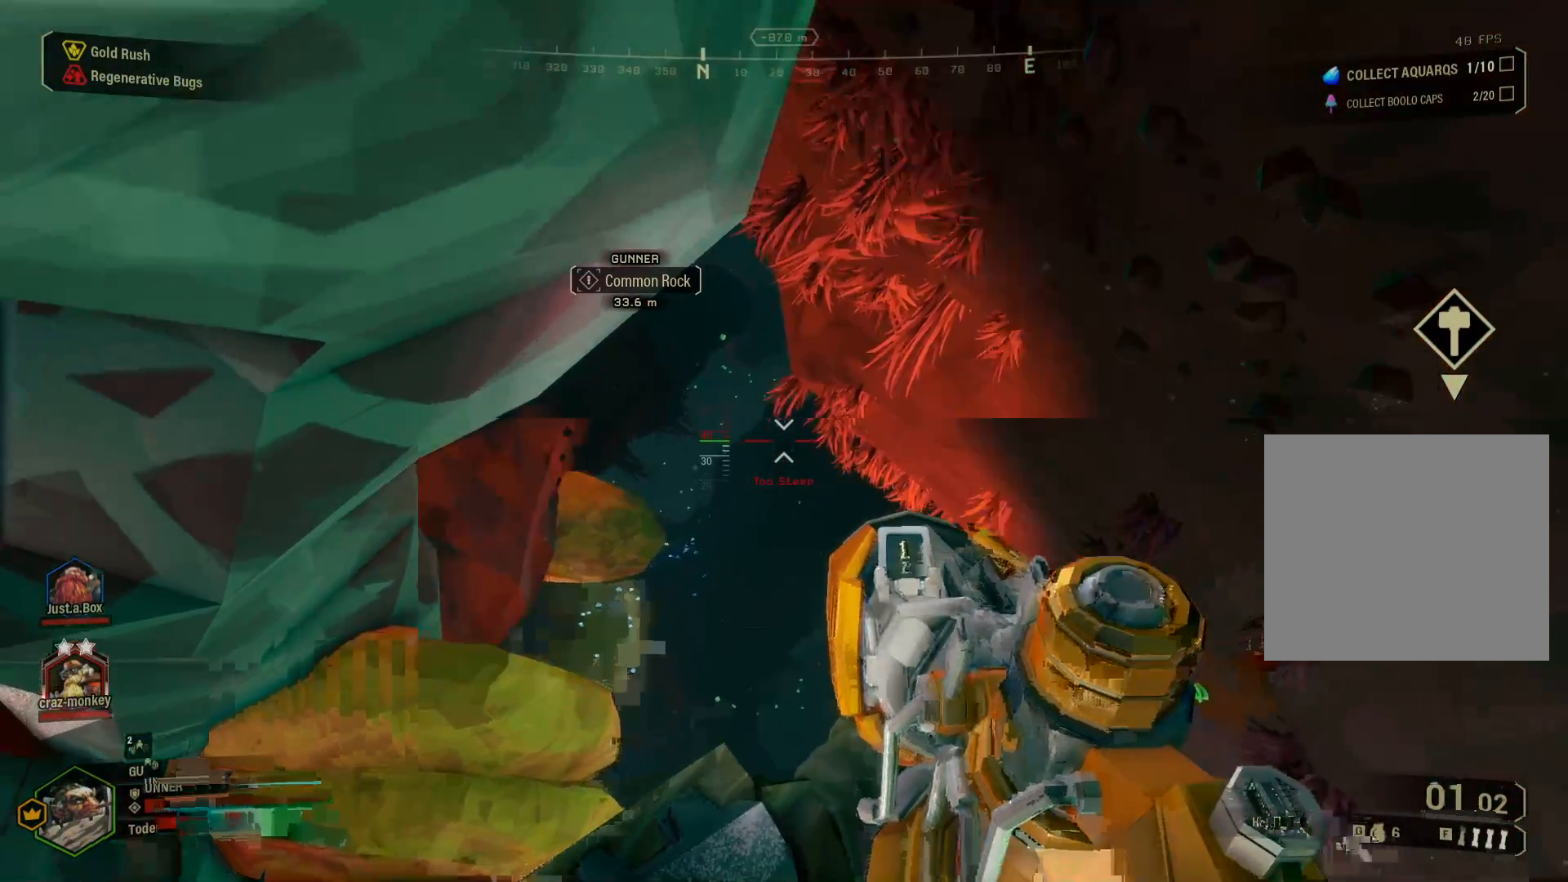
{"keys": ["s"], "events": [[67, "d", "up"]]}
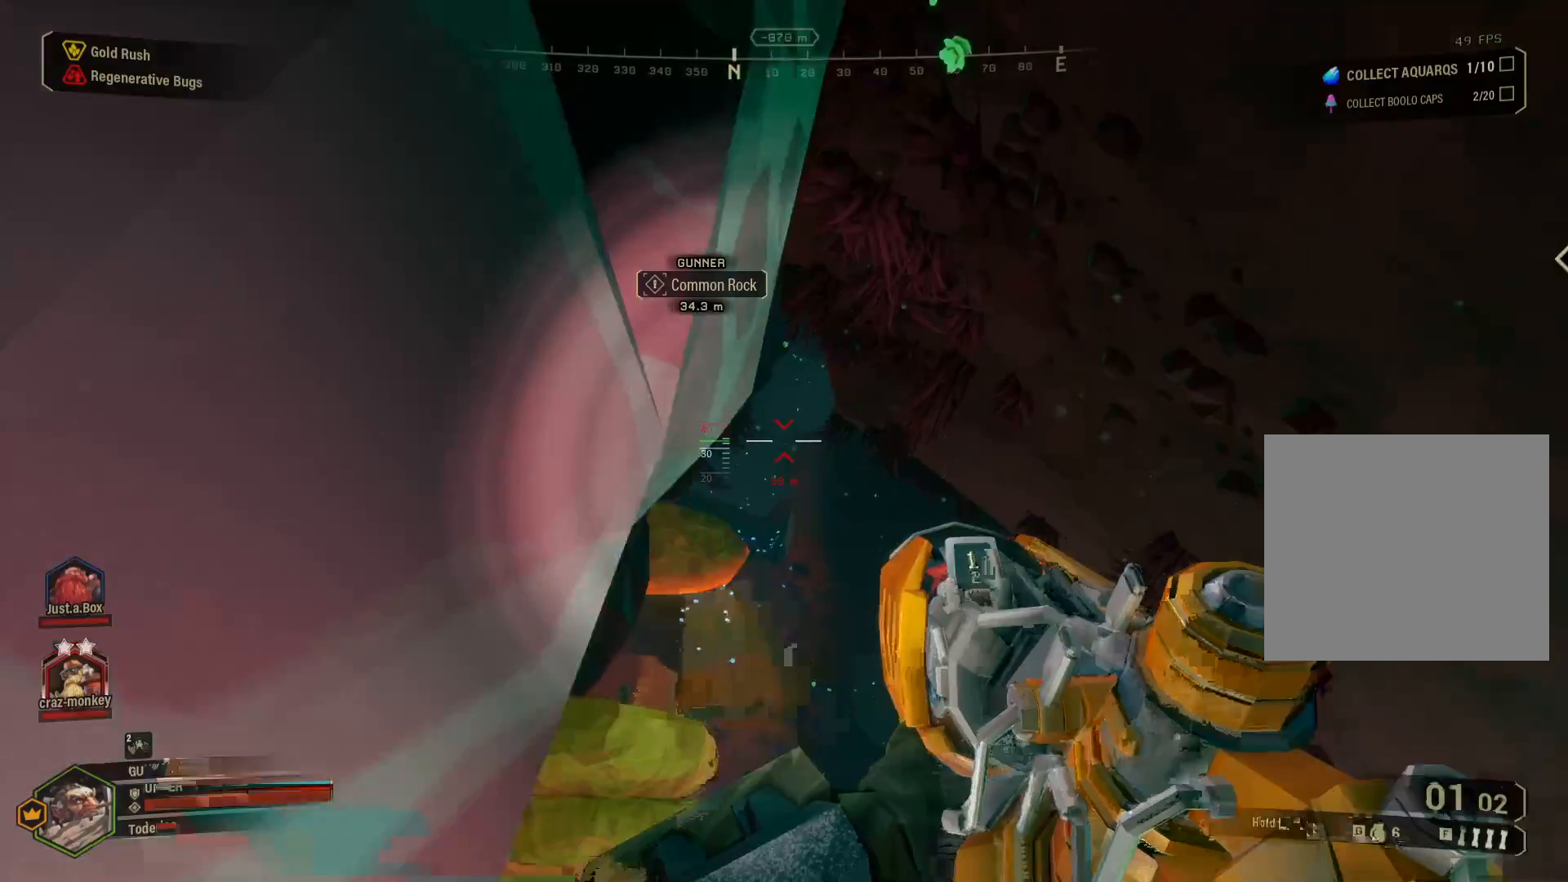
{"keys": [], "events": [[100, "s", "up"], [317, "w", "down"], [450, "w", "up"]]}
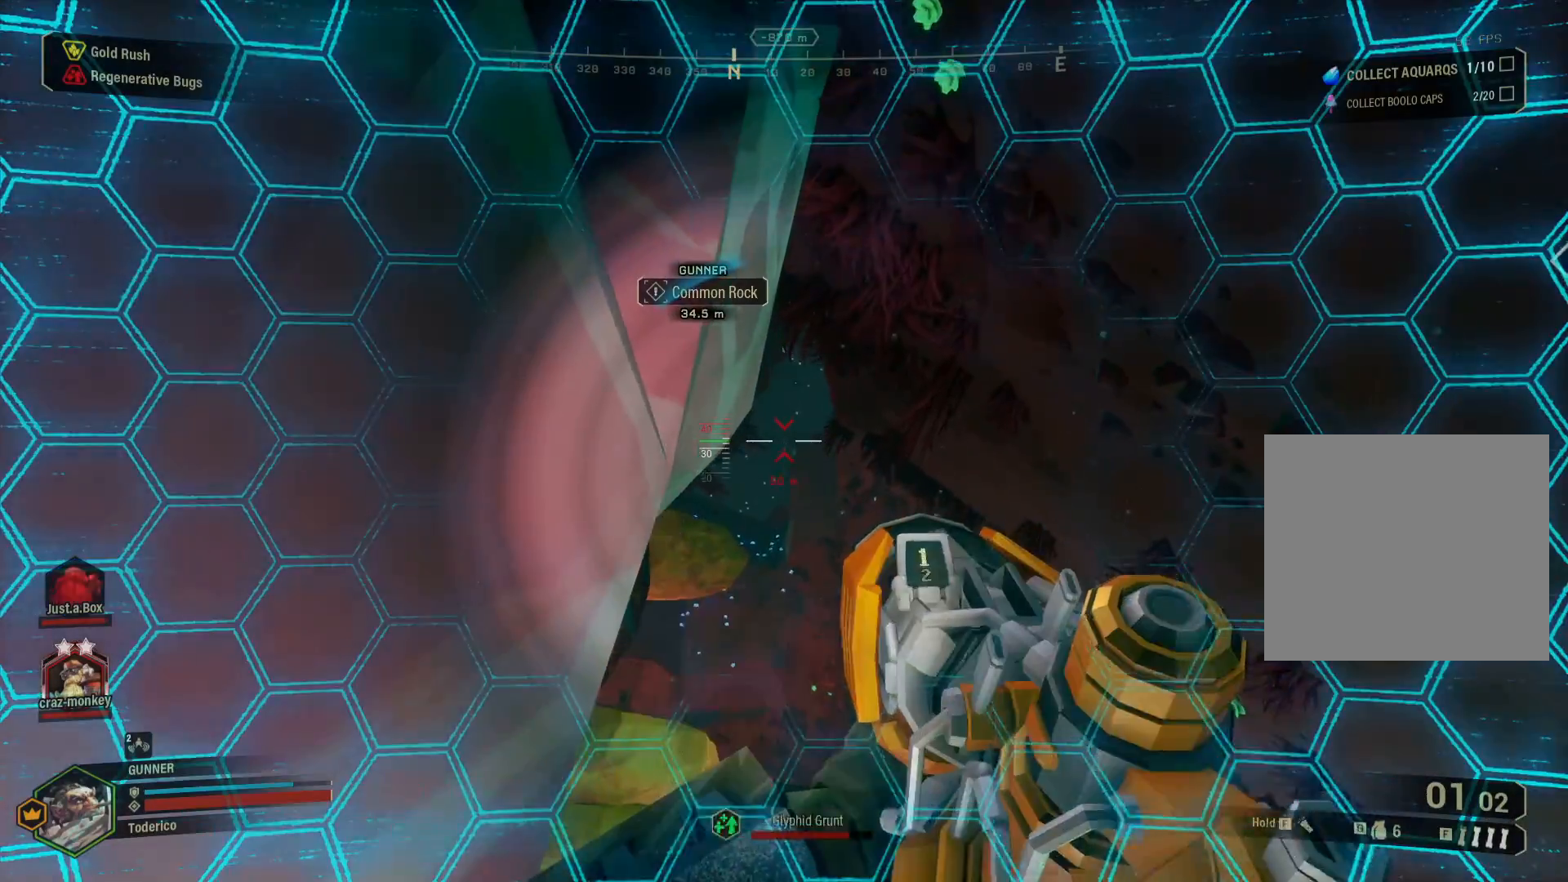
{"keys": [], "events": [[150, "w", "down"], [417, "w", "up"]]}
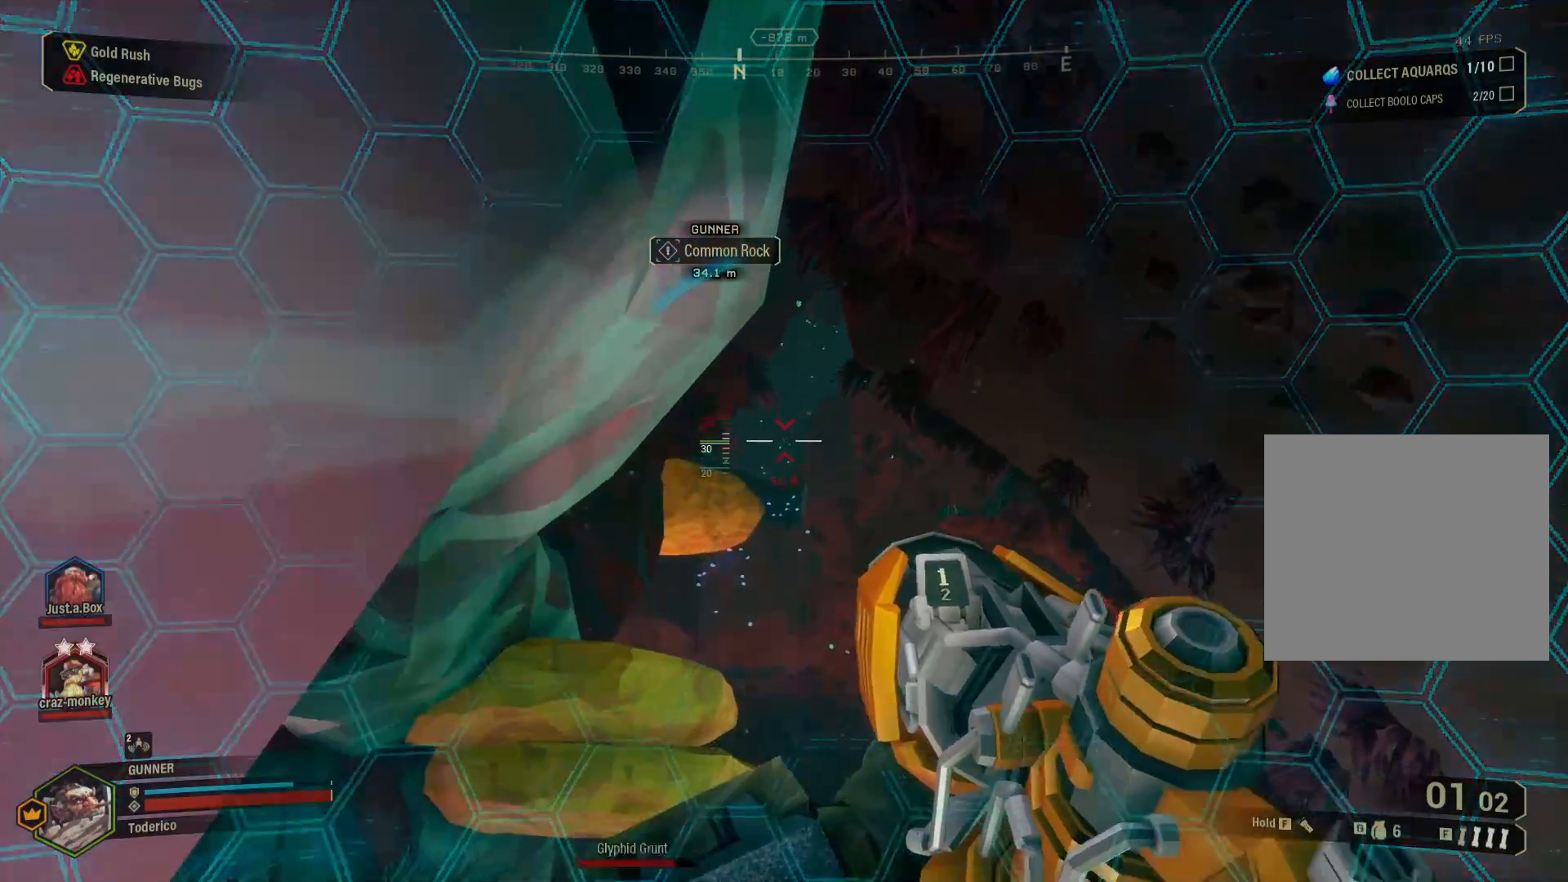
{"keys": [], "events": []}
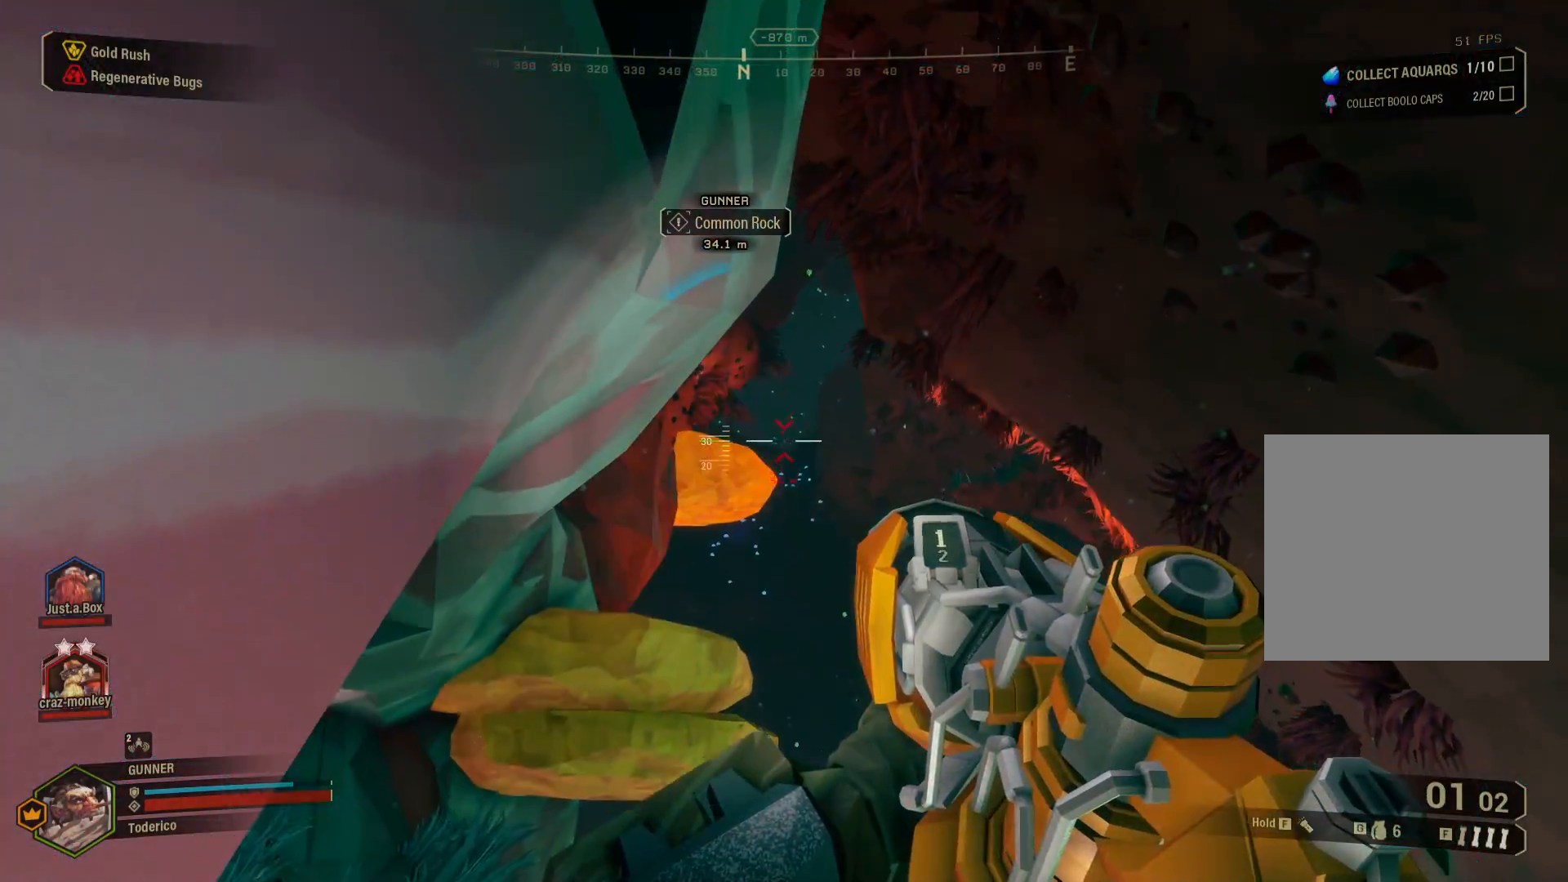
{"keys": [], "events": []}
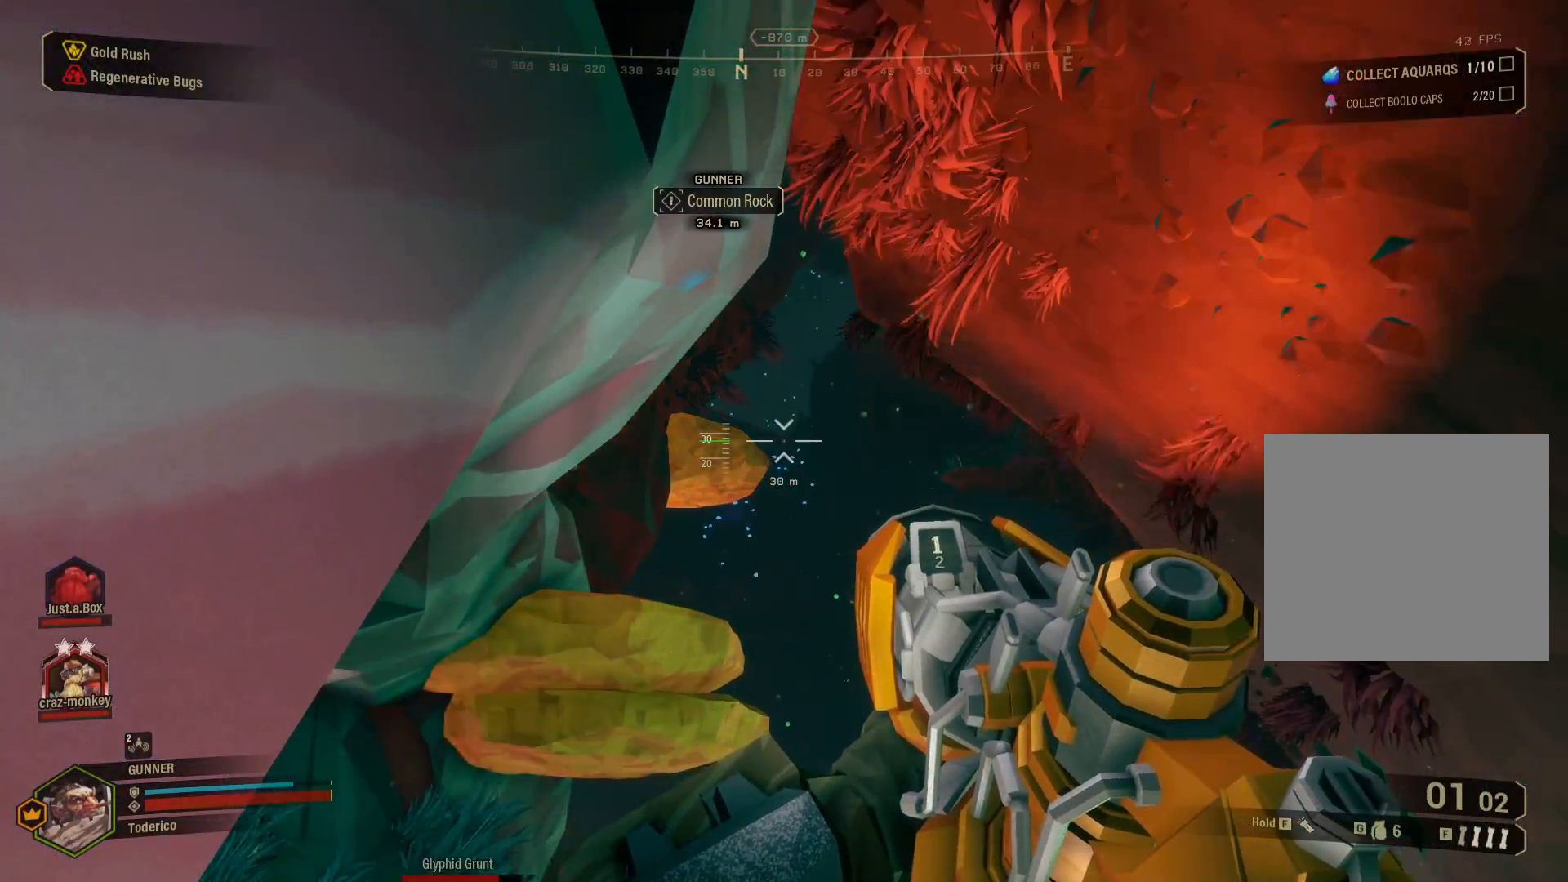
{"keys": [], "events": [[350, "w", "down"], [450, "w", "up"]]}
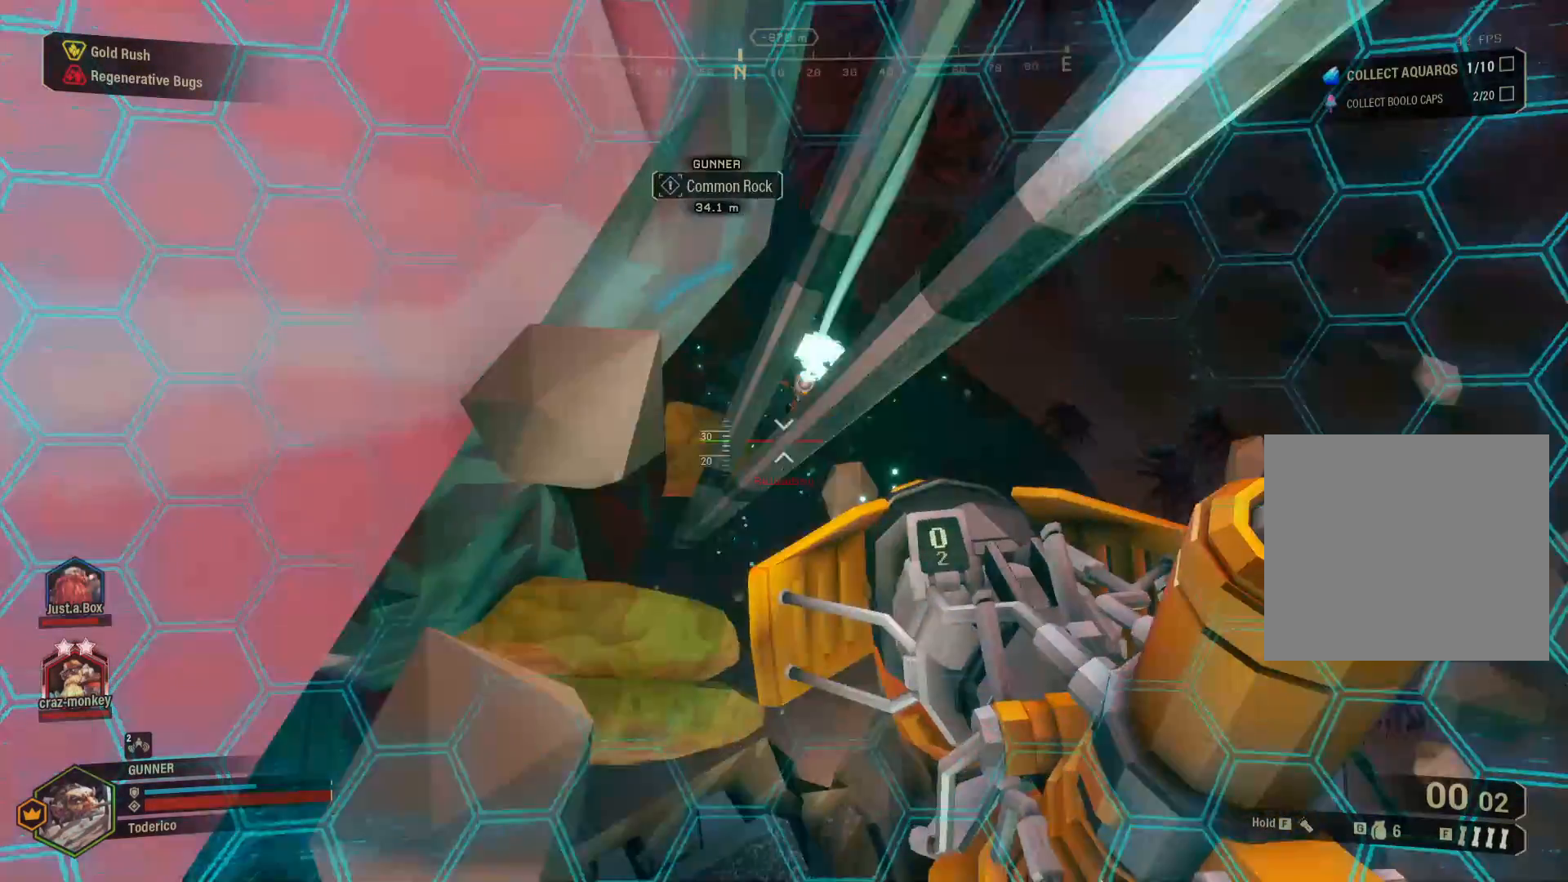
{"keys": [], "events": [[133, "e", "down"], [233, "e", "up"]]}
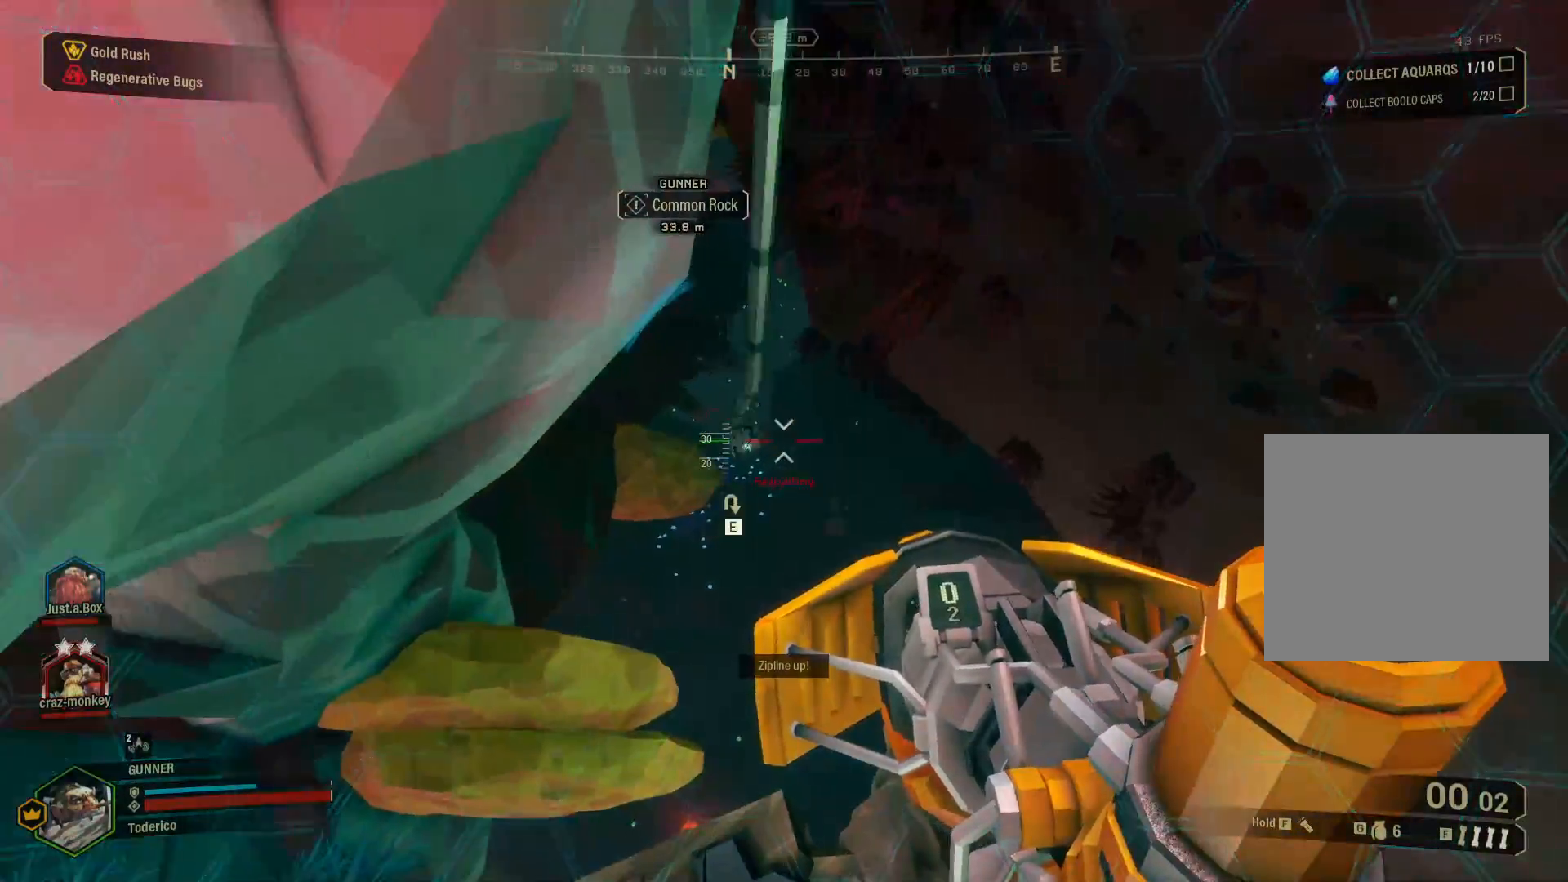
{"keys": [], "events": [[367, "1", "down"], [450, "1", "up"]]}
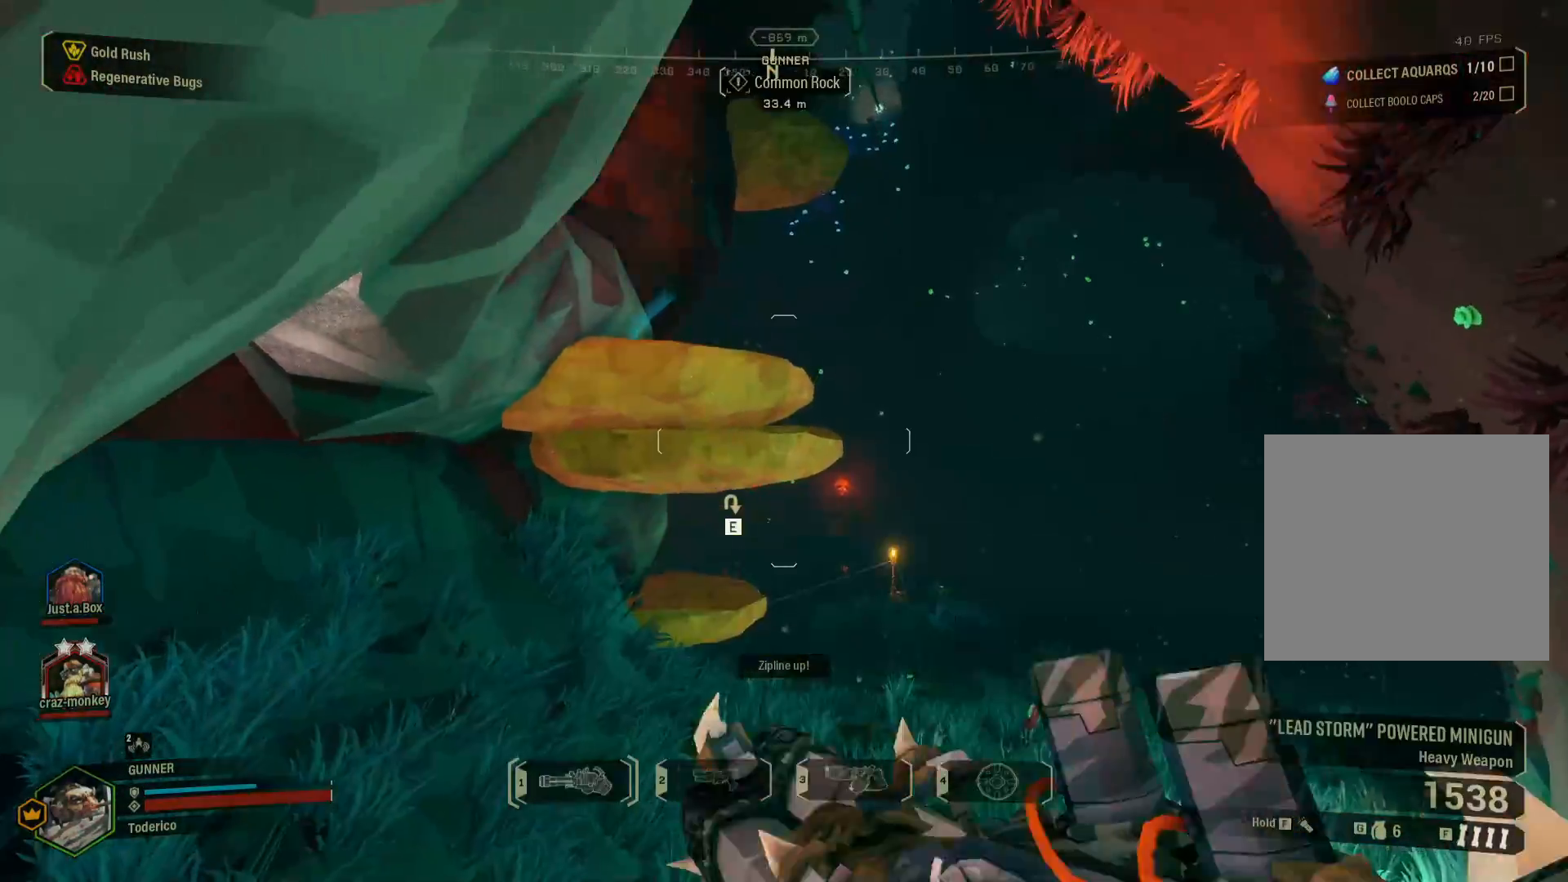
{"keys": [], "events": []}
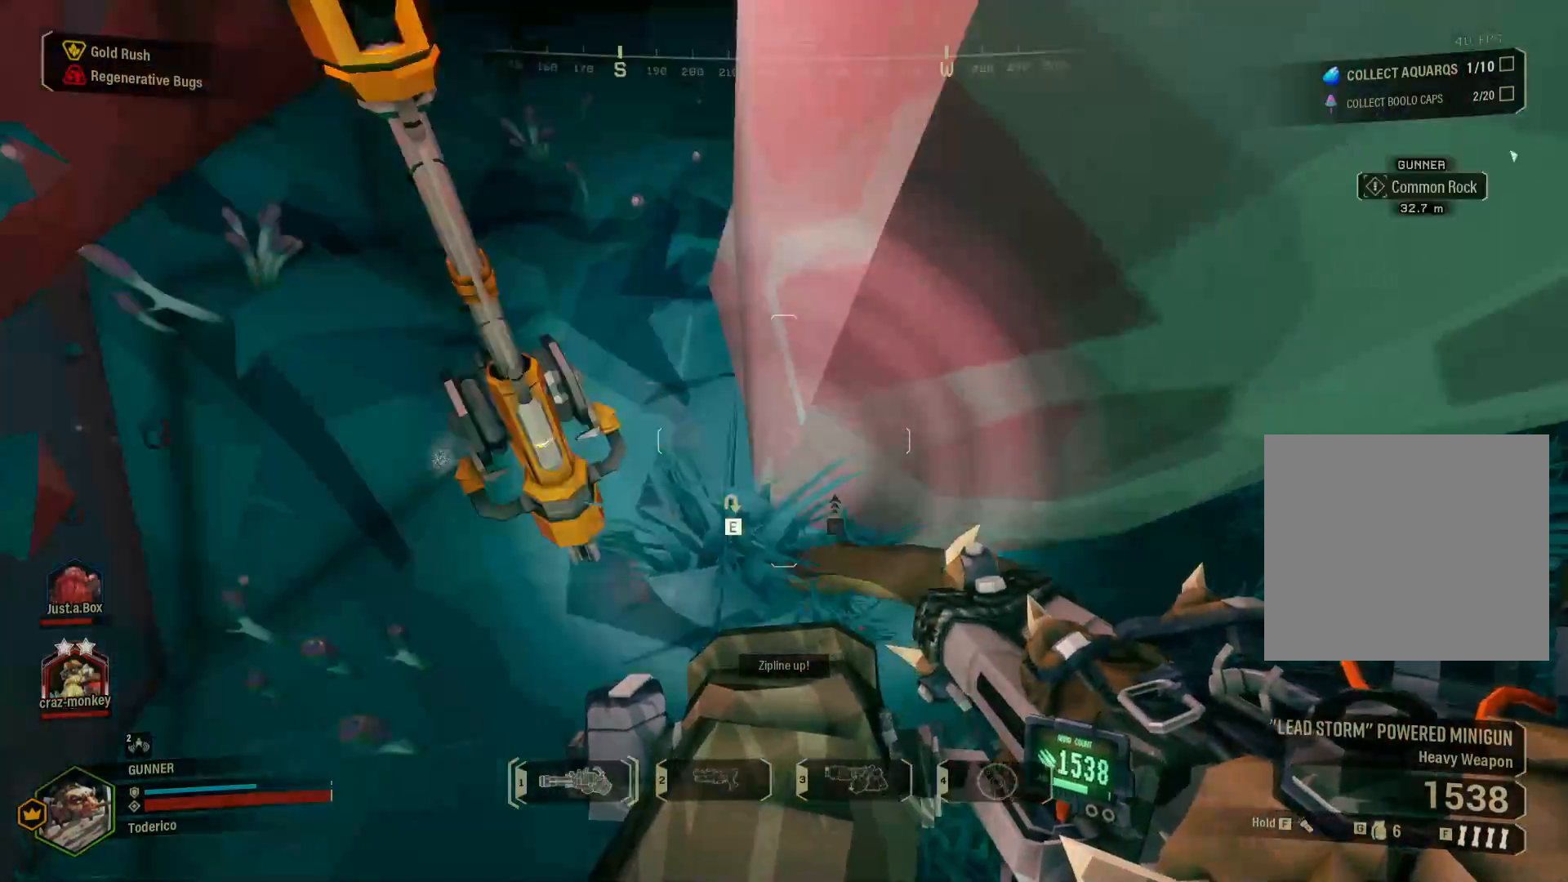
{"keys": [], "events": []}
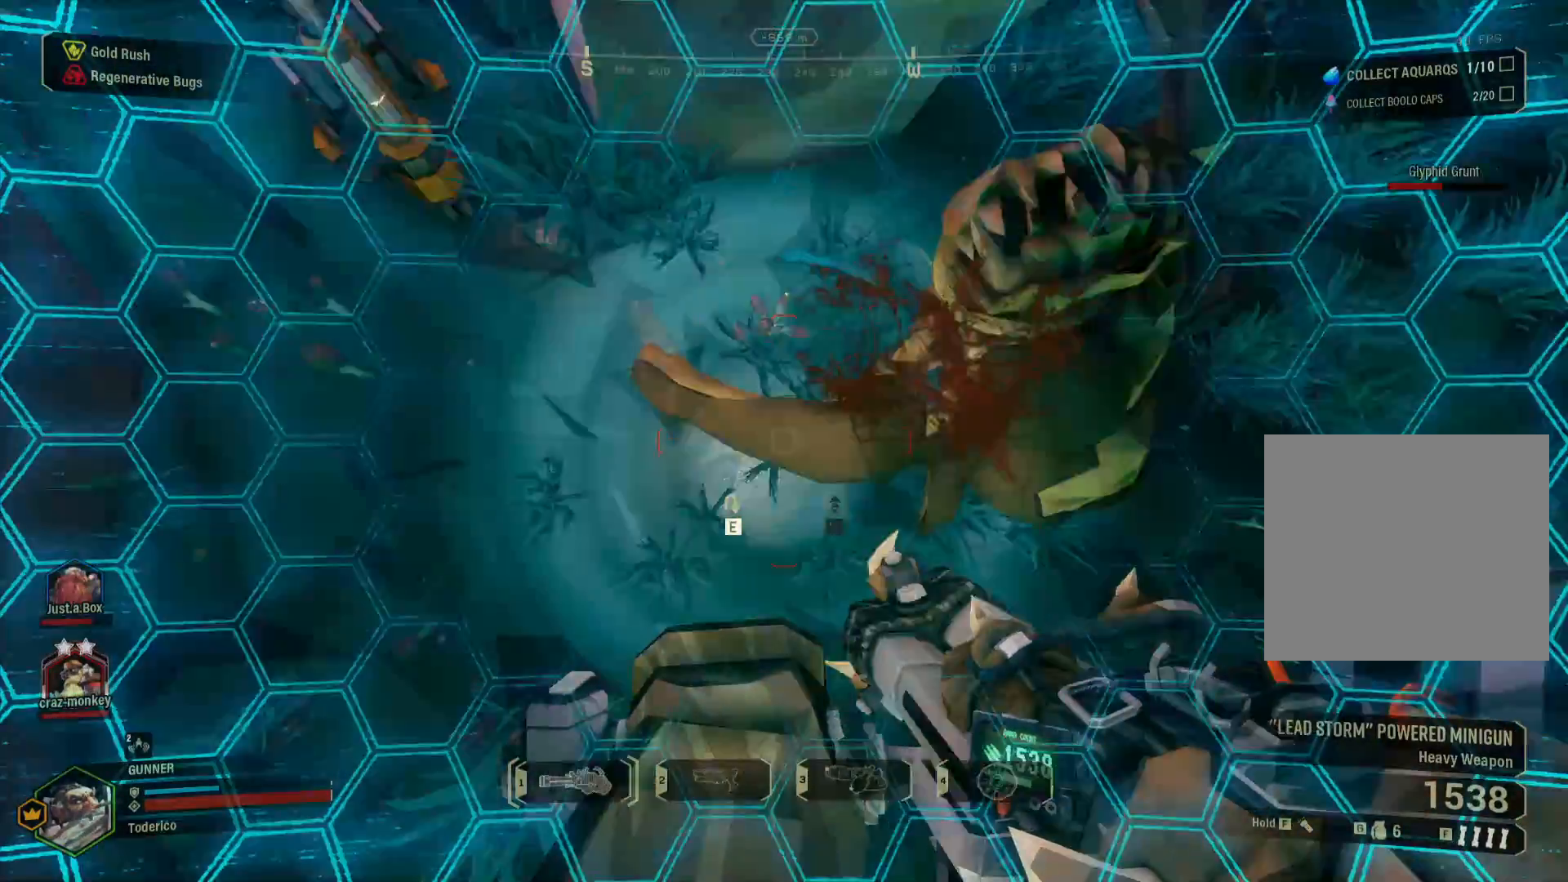
{"keys": [], "events": []}
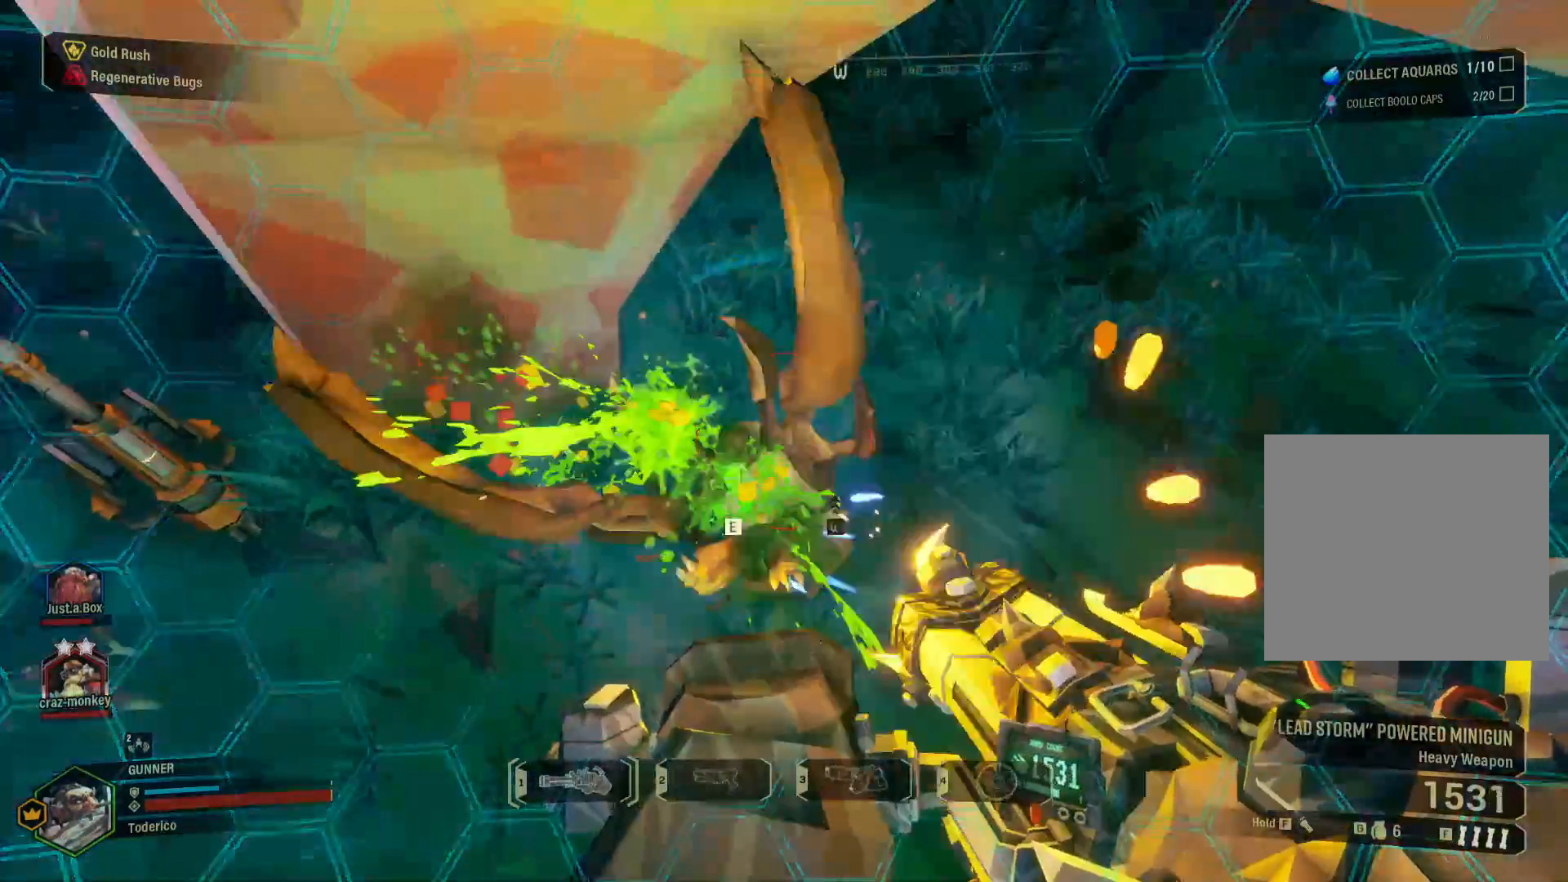
{"keys": [], "events": []}
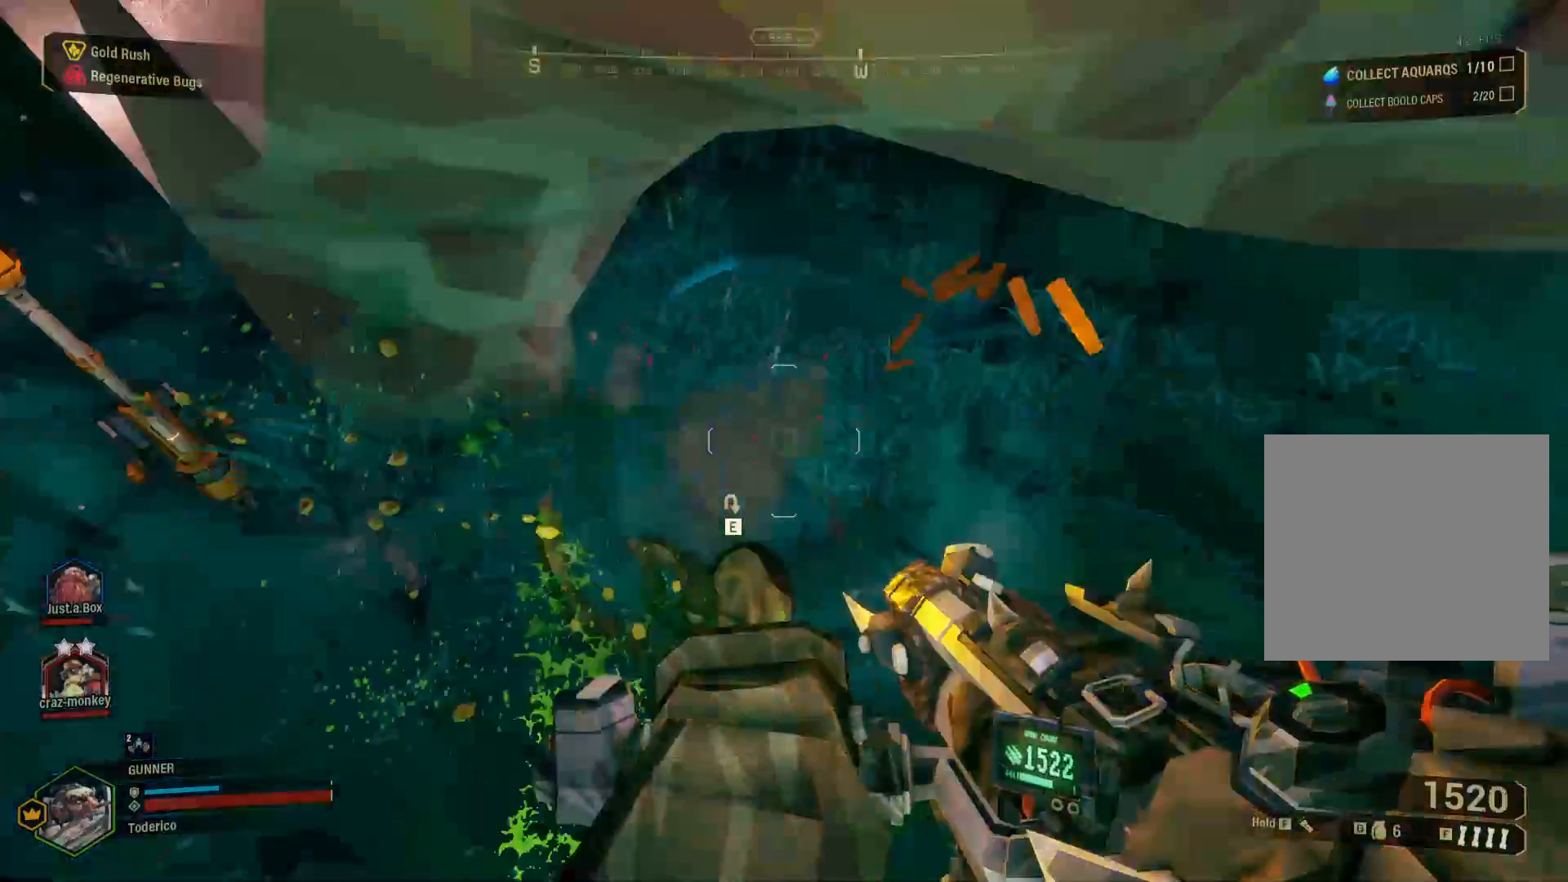
{"keys": [], "events": []}
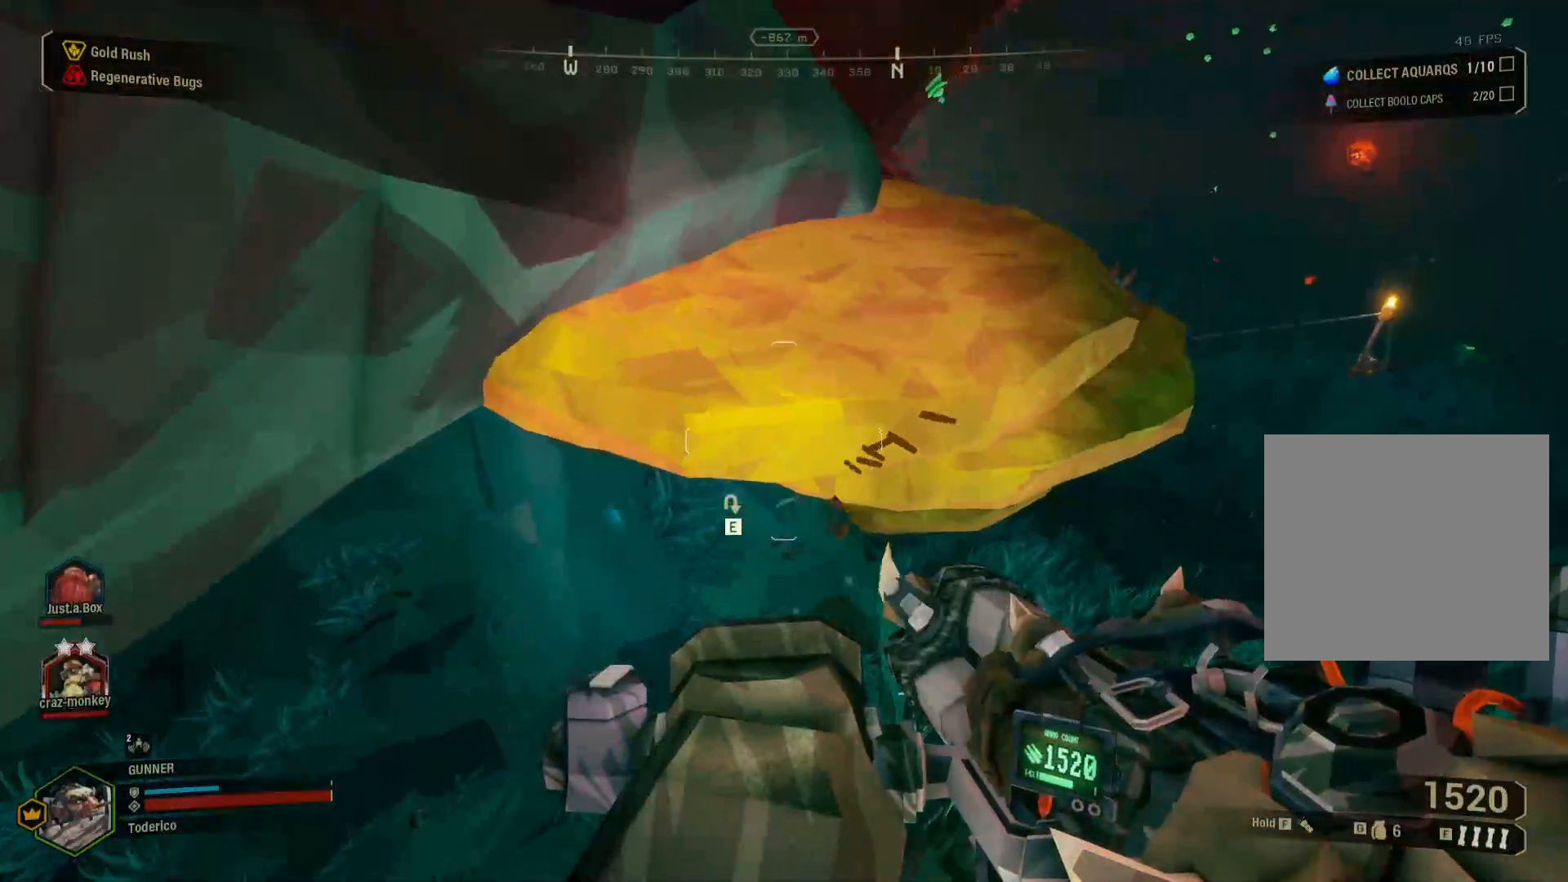
{"keys": [], "events": []}
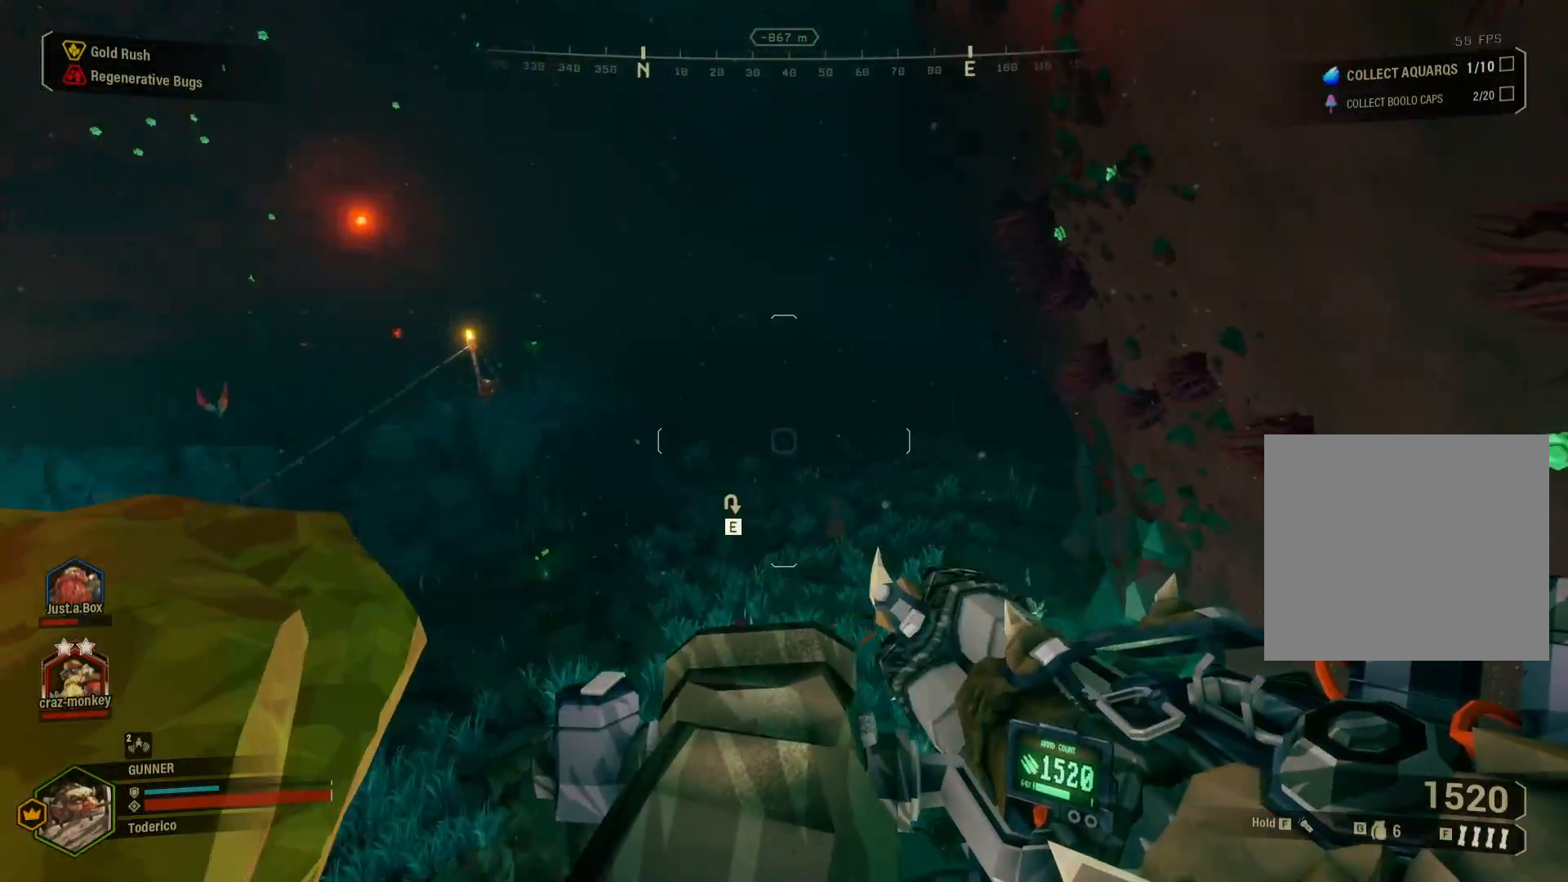
{"keys": [], "events": []}
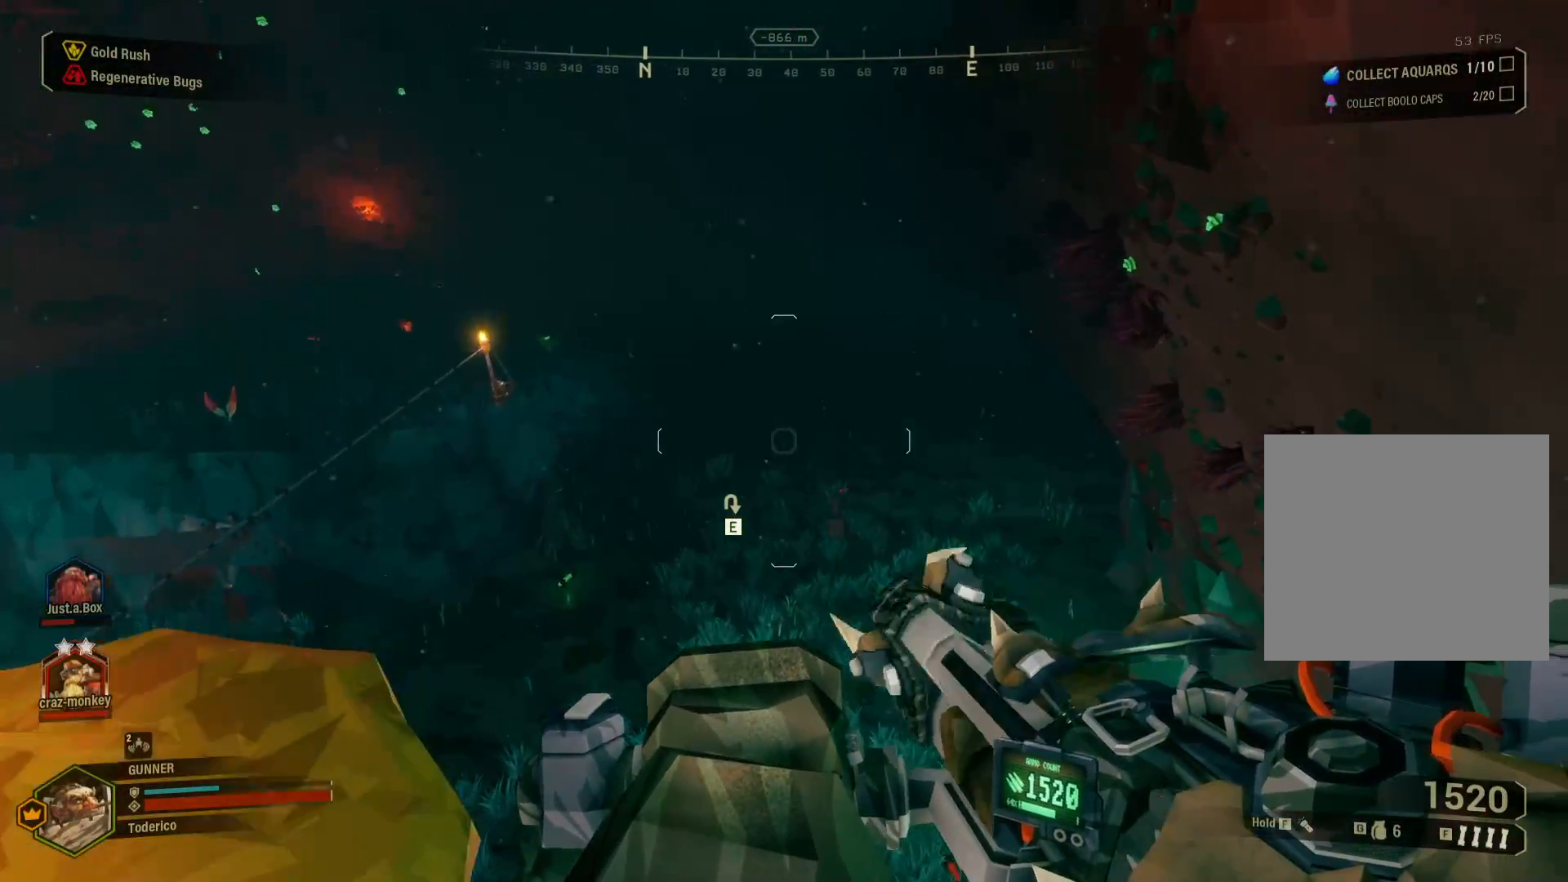
{"keys": [], "events": [[50, "f", "down"], [83, "f", "up"]]}
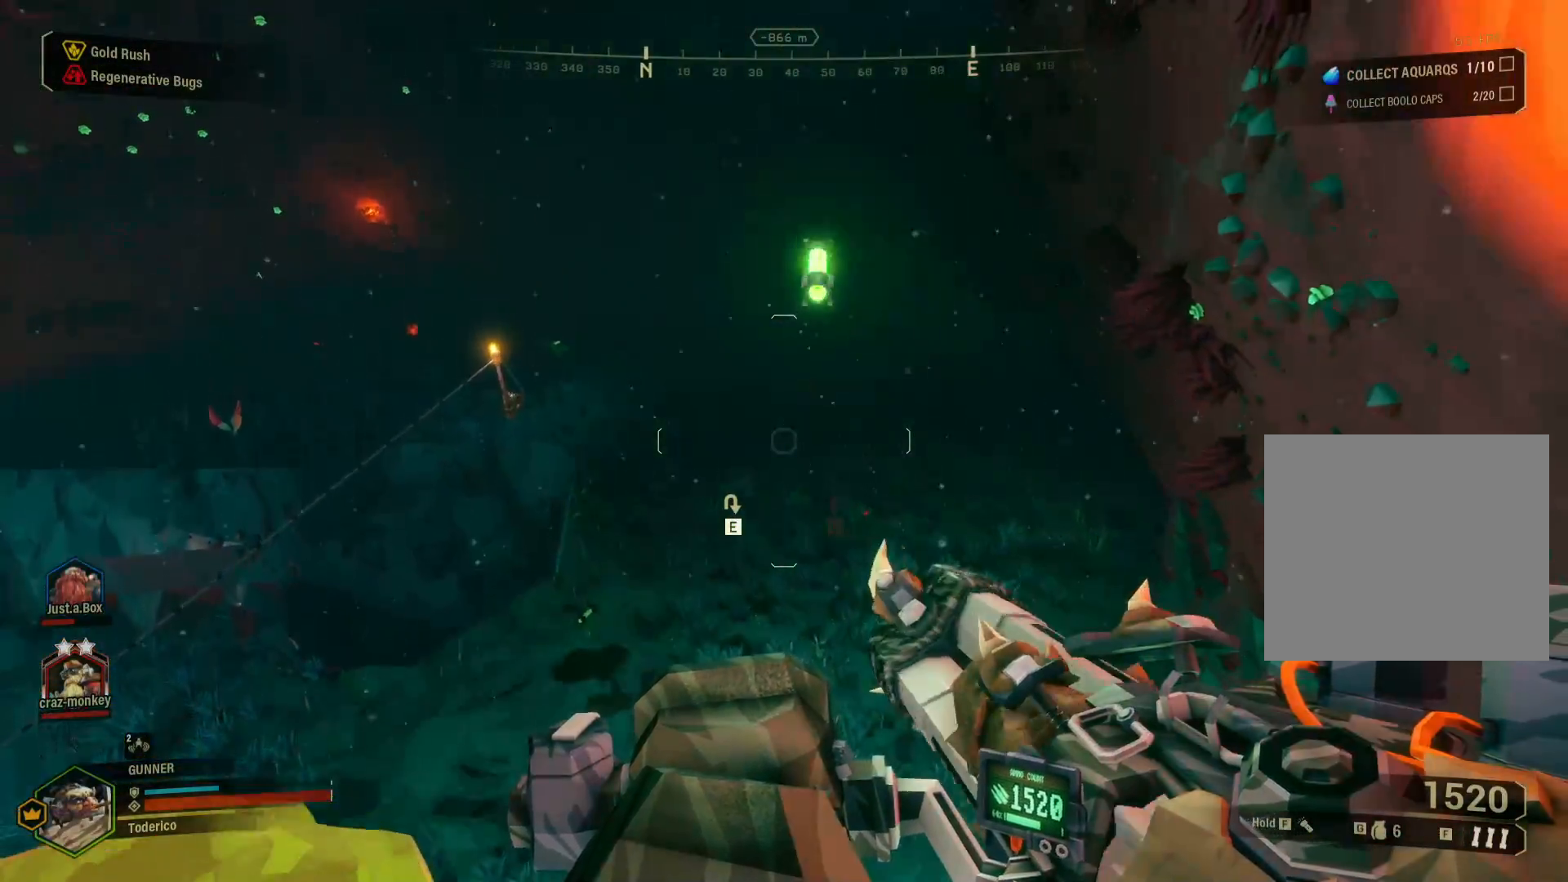
{"keys": ["r"], "events": [[500, "r", "down"]]}
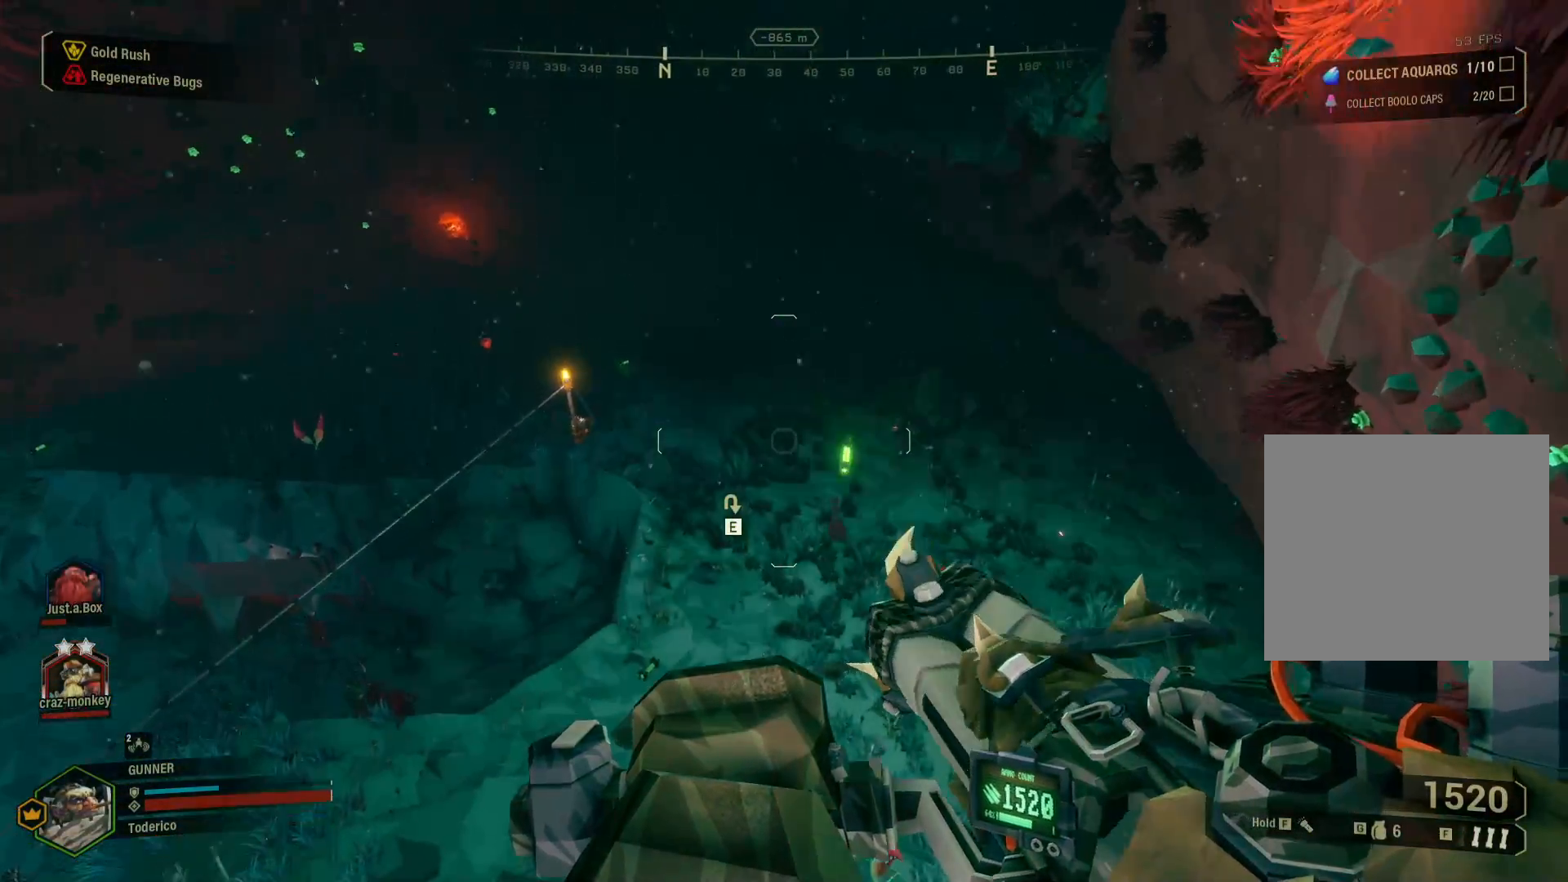
{"keys": [], "events": [[100, "r", "up"]]}